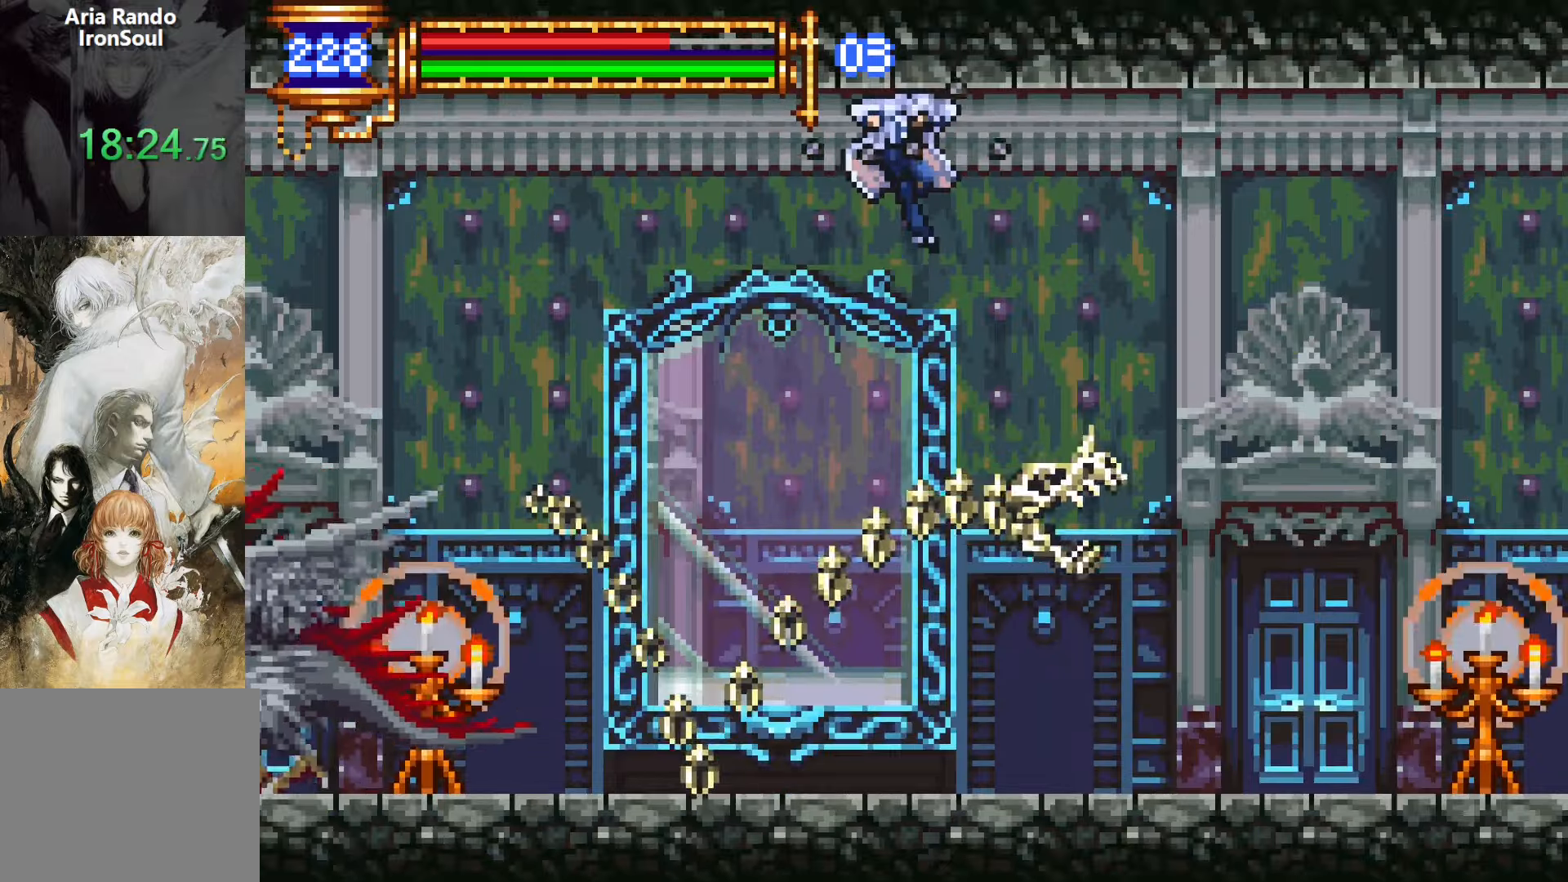
Gameplay with a controller (PlayStation layout); each line is a JSON object with the inputs held at the frame after it. "events" lists button and stick changes between this image and that frame as [ms after this image, input, new state], when the widget could be followed in between. Not read: L3 R3 left_stick right_stick.
{"buttons": ["CROSS", "DPAD_RIGHT"], "events": [[316, "CROSS", "down"]]}
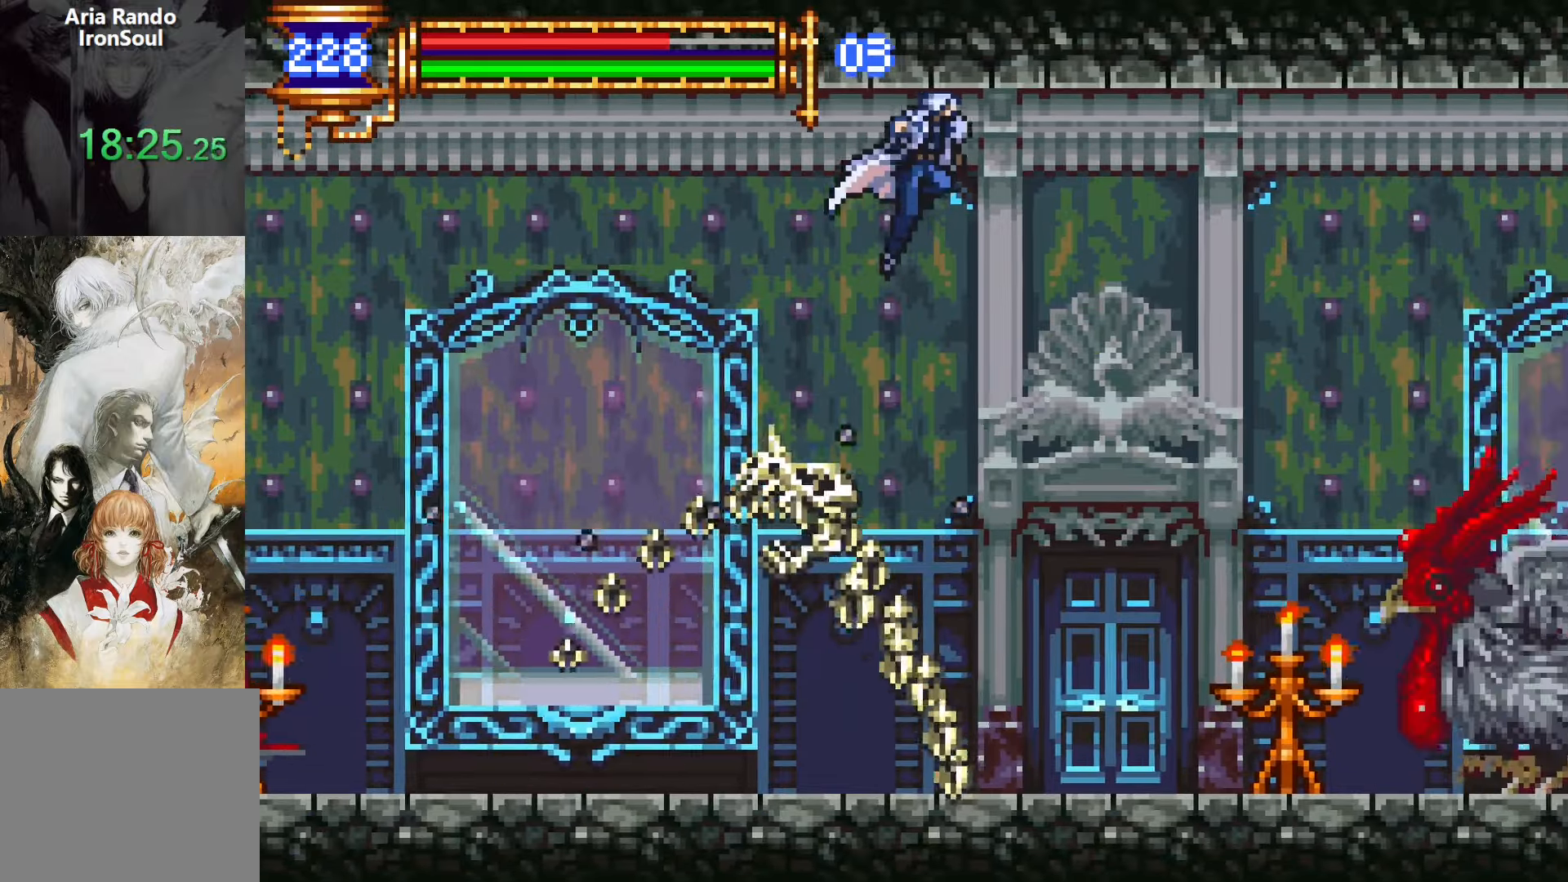
{"buttons": ["DPAD_RIGHT"], "events": [[100, "CROSS", "up"], [100, "L1", "down"], [316, "L1", "up"]]}
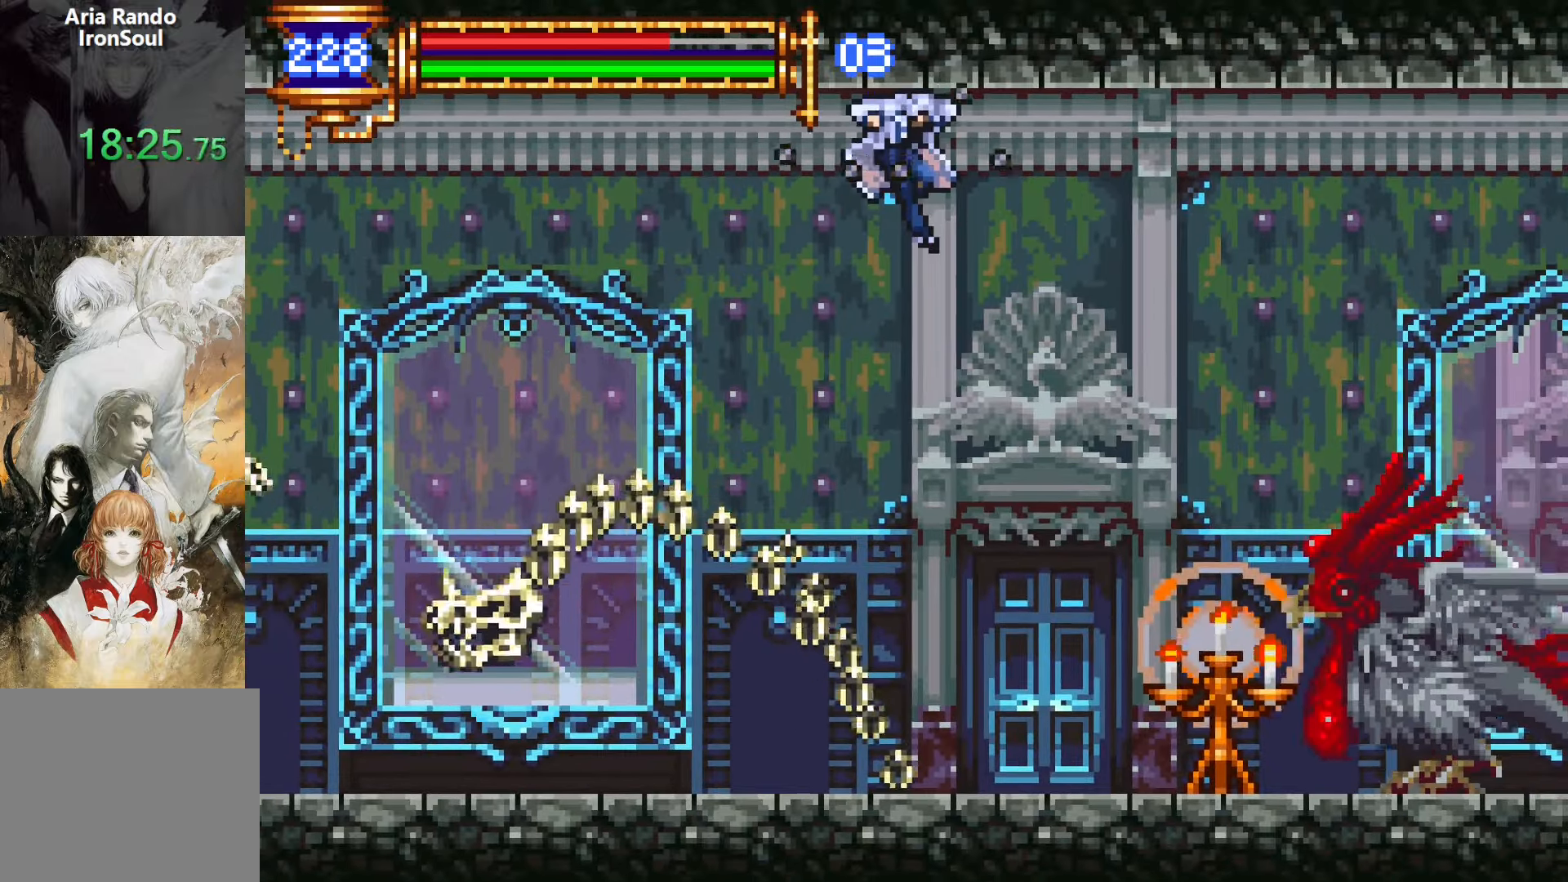
{"buttons": ["CROSS", "DPAD_RIGHT"], "events": [[300, "CROSS", "down"]]}
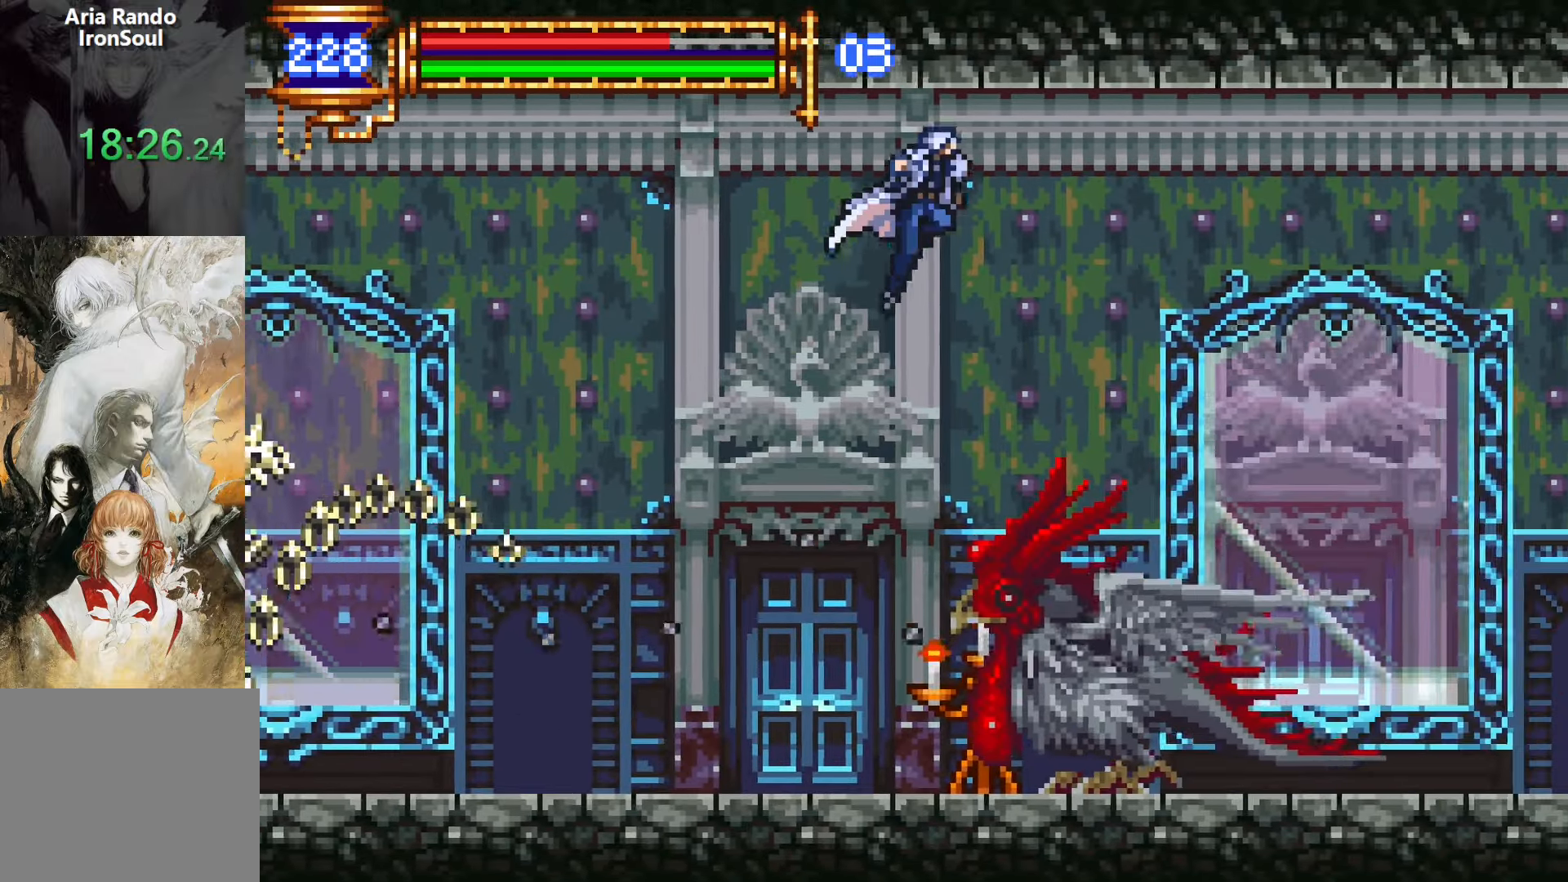
{"buttons": ["DPAD_RIGHT"], "events": [[100, "CROSS", "up"], [250, "L1", "down"], [483, "L1", "up"]]}
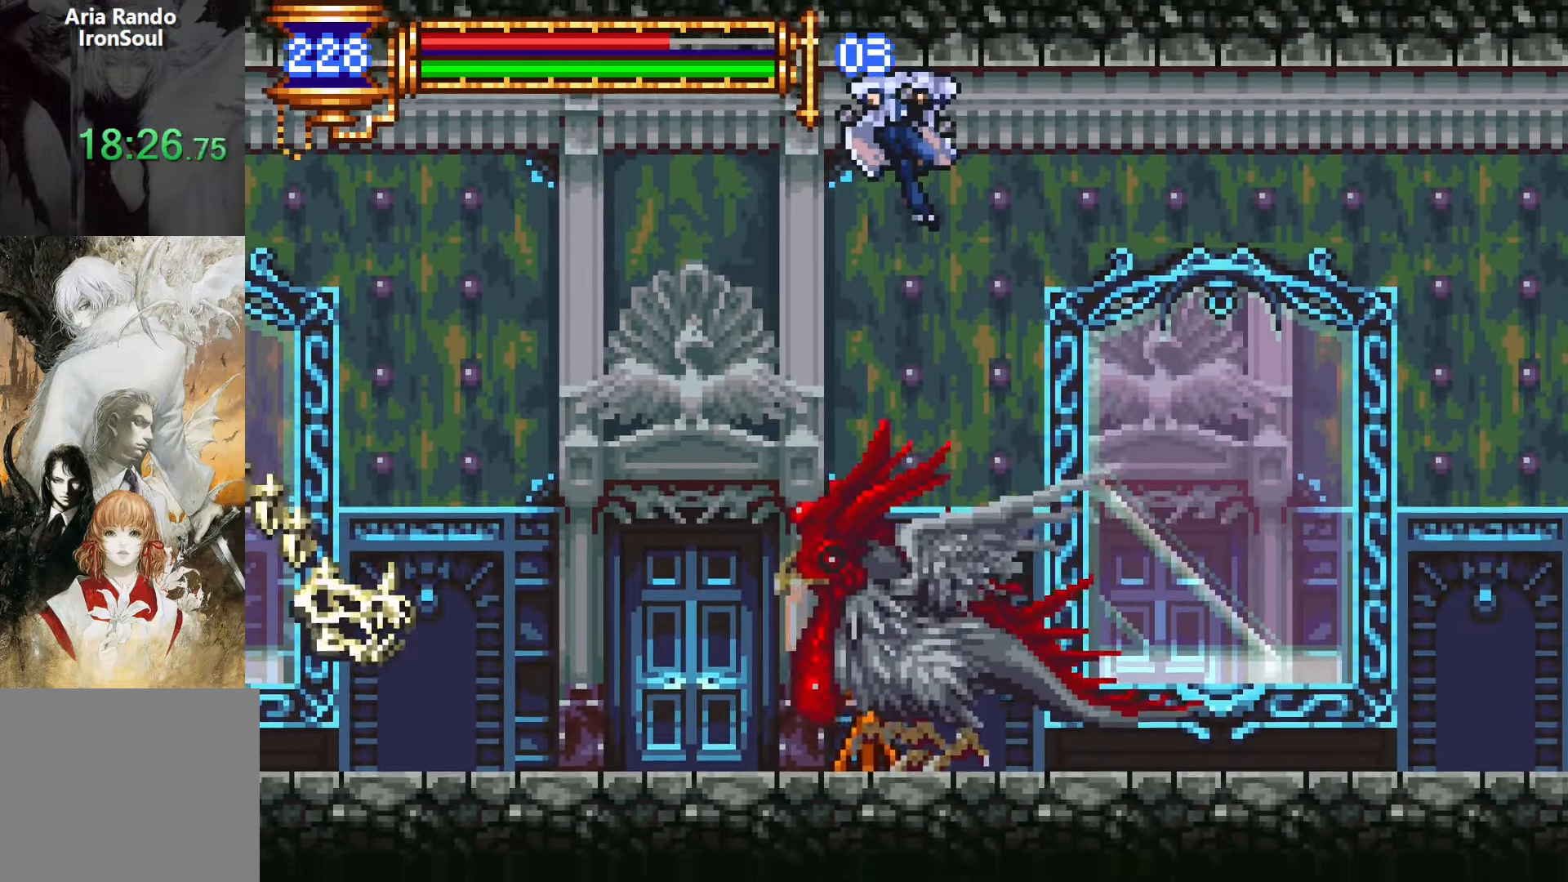
{"buttons": ["CROSS", "DPAD_RIGHT"], "events": [[416, "CROSS", "down"]]}
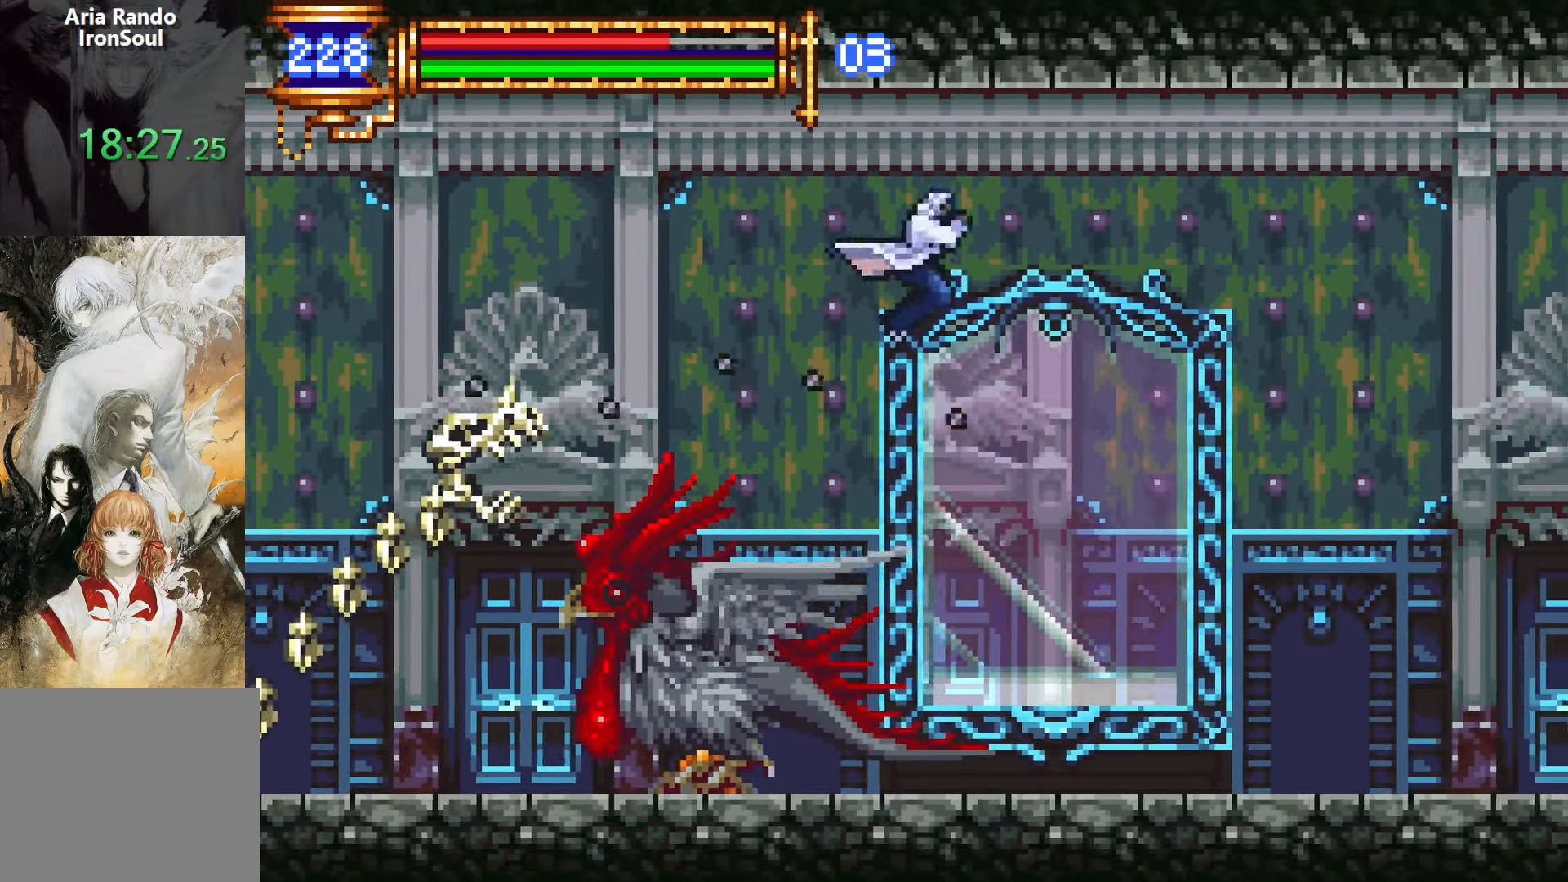
{"buttons": ["DPAD_RIGHT"], "events": [[133, "CROSS", "up"]]}
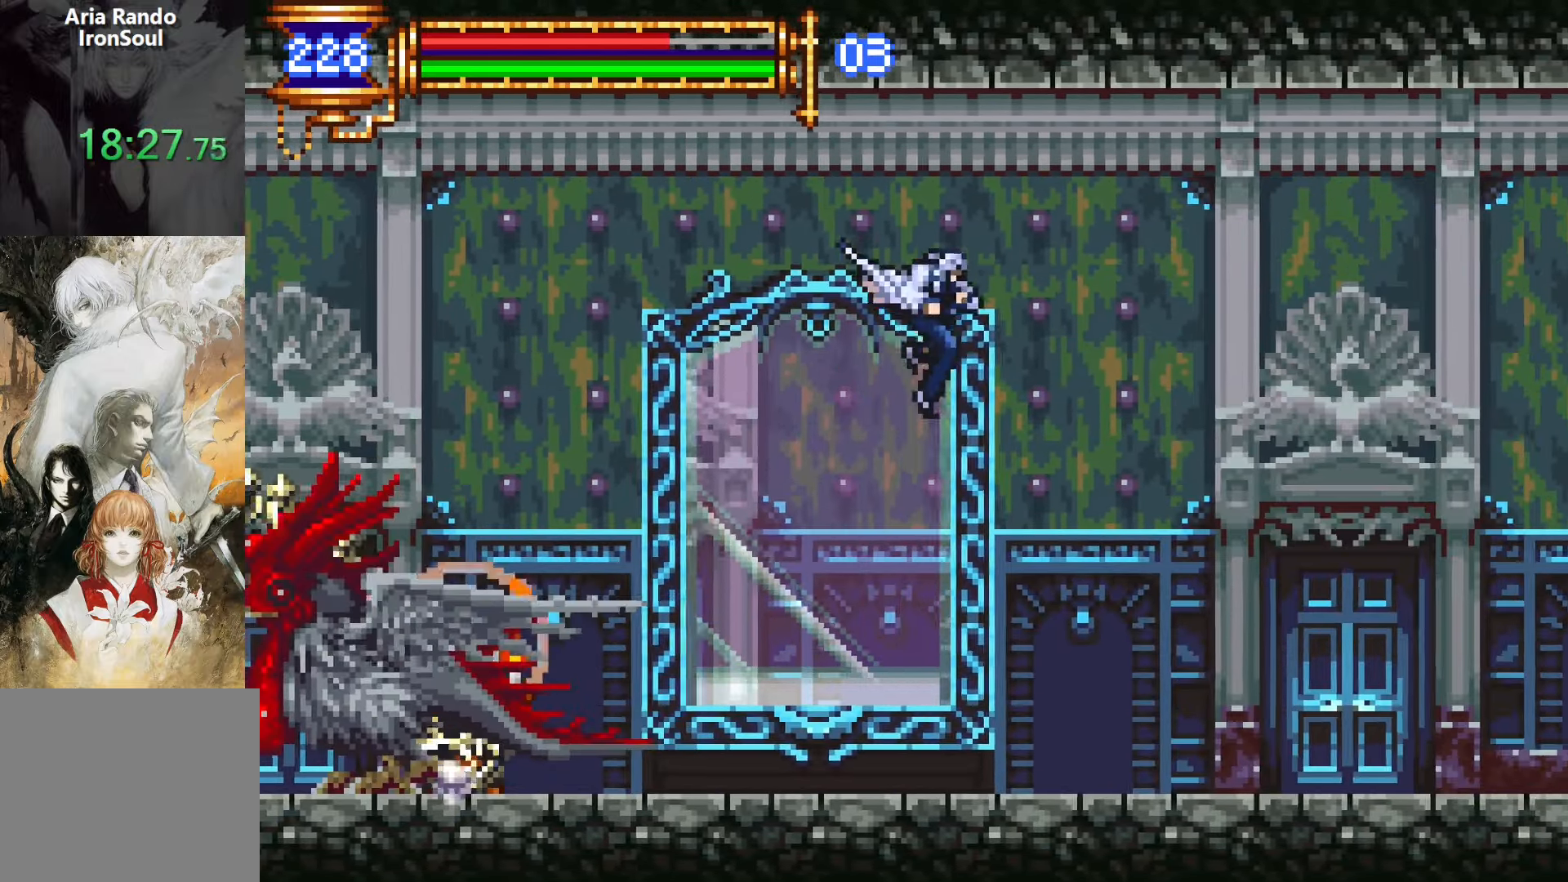
{"buttons": ["DPAD_RIGHT"], "events": [[83, "L1", "down"], [366, "L1", "up"]]}
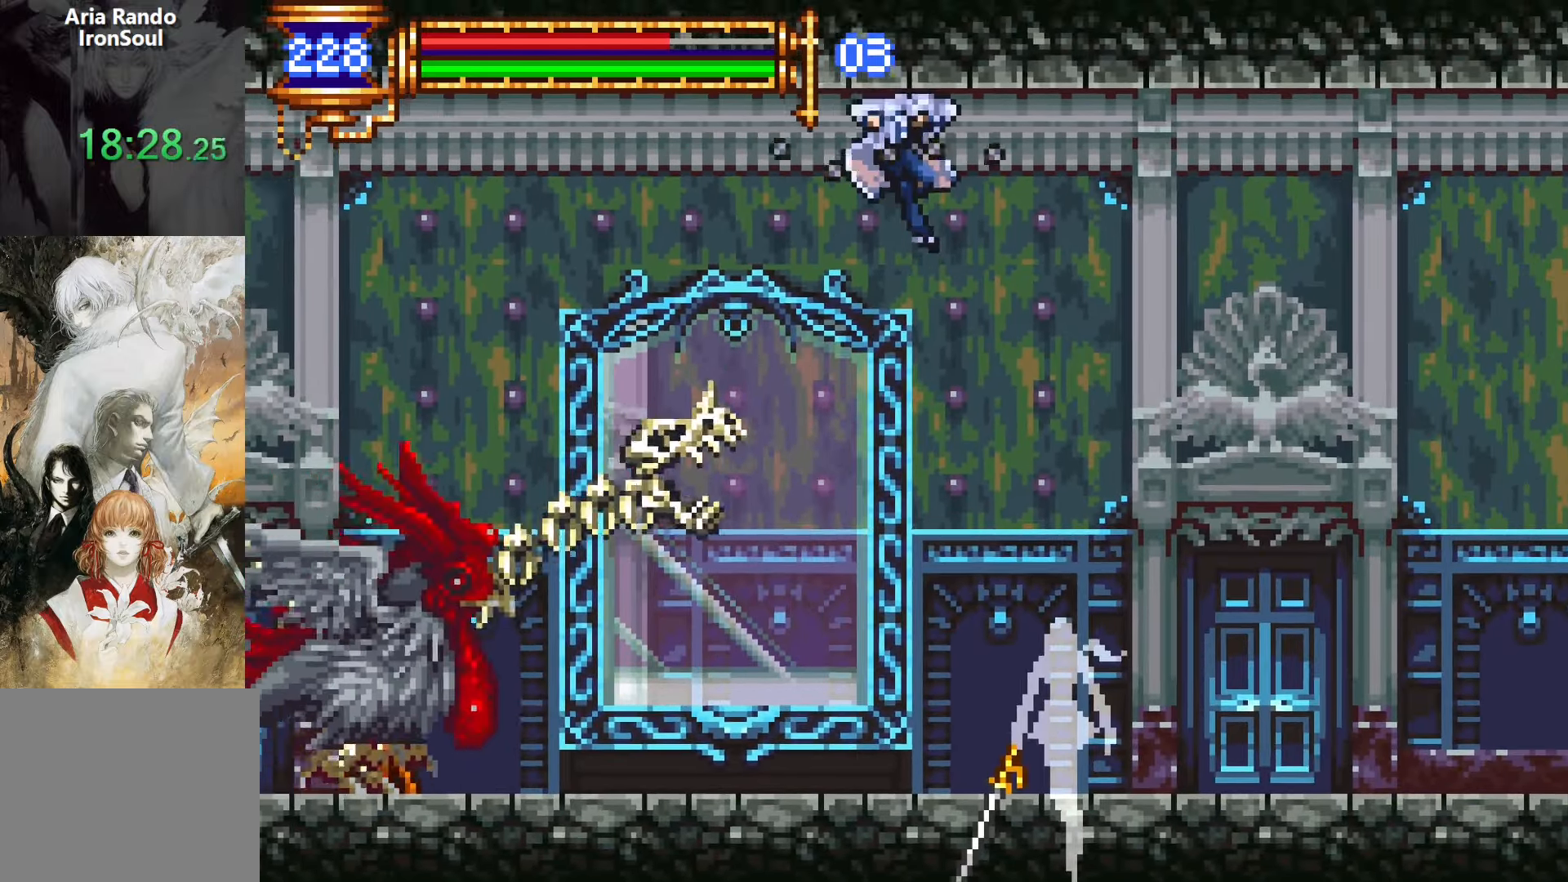
{"buttons": ["DPAD_RIGHT"], "events": []}
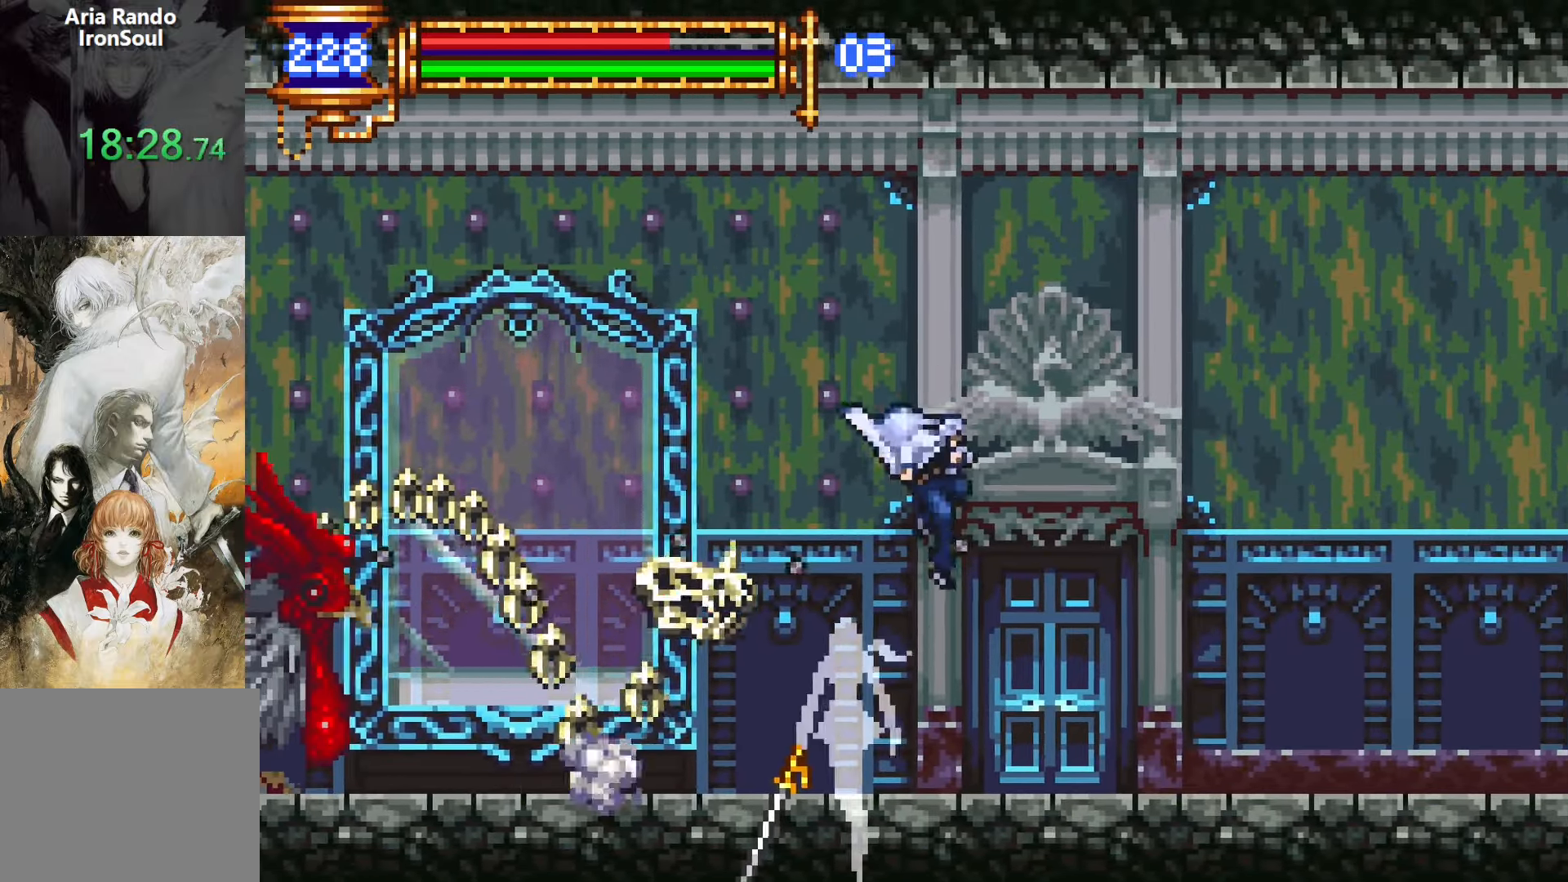
{"buttons": ["DPAD_RIGHT"], "events": [[116, "DPAD_DOWN", "down"], [133, "DPAD_RIGHT", "up"], [150, "DPAD_DOWN", "up"], [166, "DPAD_LEFT", "down"], [200, "L1", "down"], [316, "DPAD_LEFT", "up"], [383, "CROSS", "down"], [383, "DPAD_RIGHT", "down"], [383, "L1", "up"], [433, "CROSS", "up"]]}
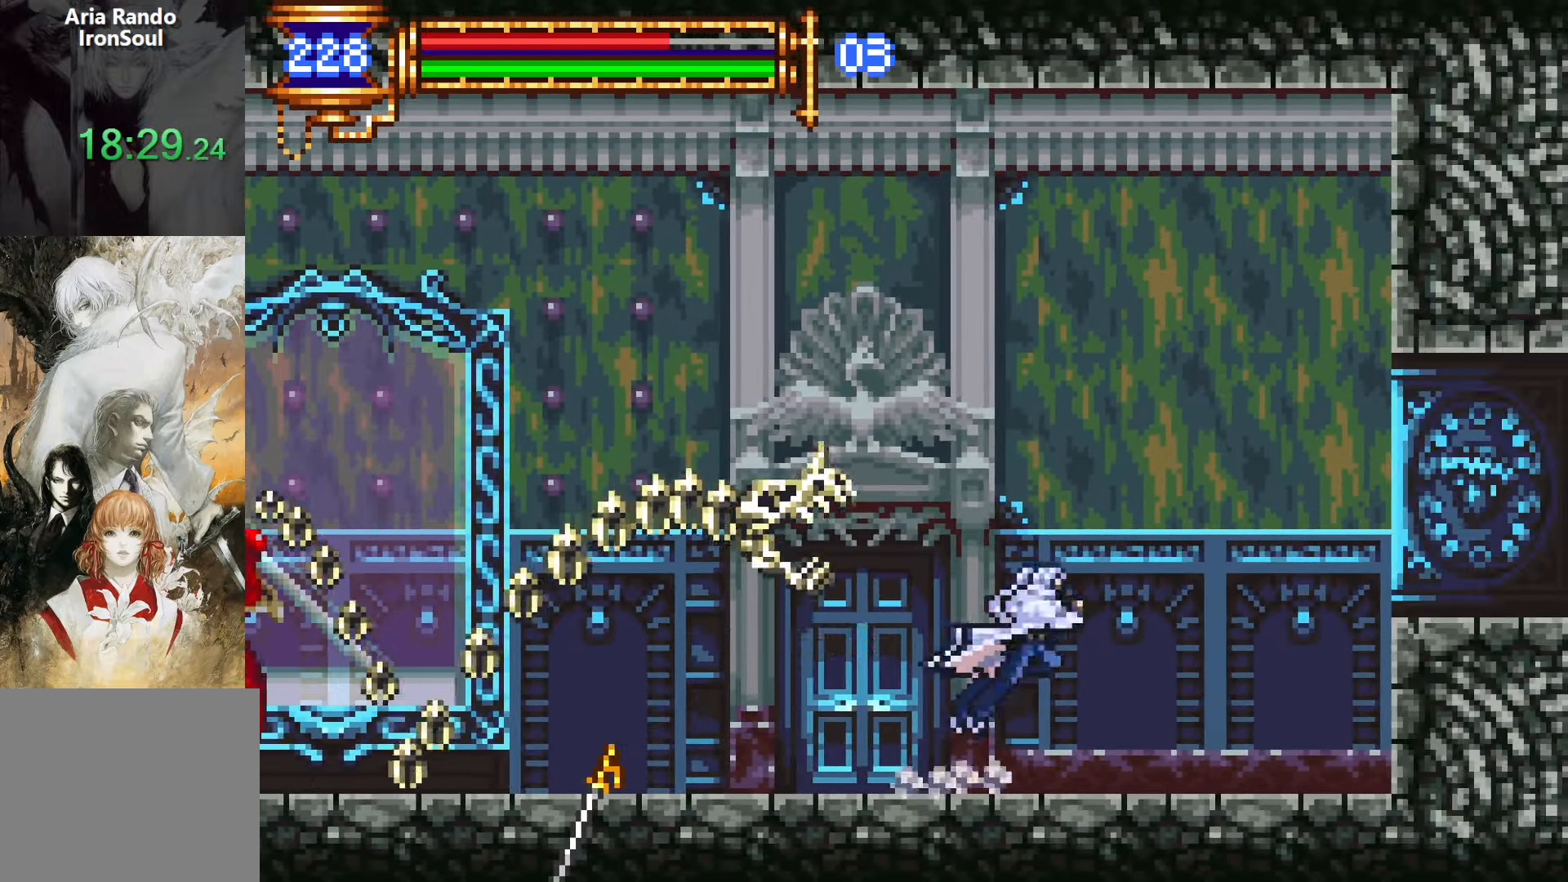
{"buttons": ["CROSS", "L1"], "events": [[250, "DPAD_RIGHT", "up"], [283, "DPAD_LEFT", "down"], [333, "L1", "down"], [400, "DPAD_LEFT", "up"], [433, "CROSS", "down"]]}
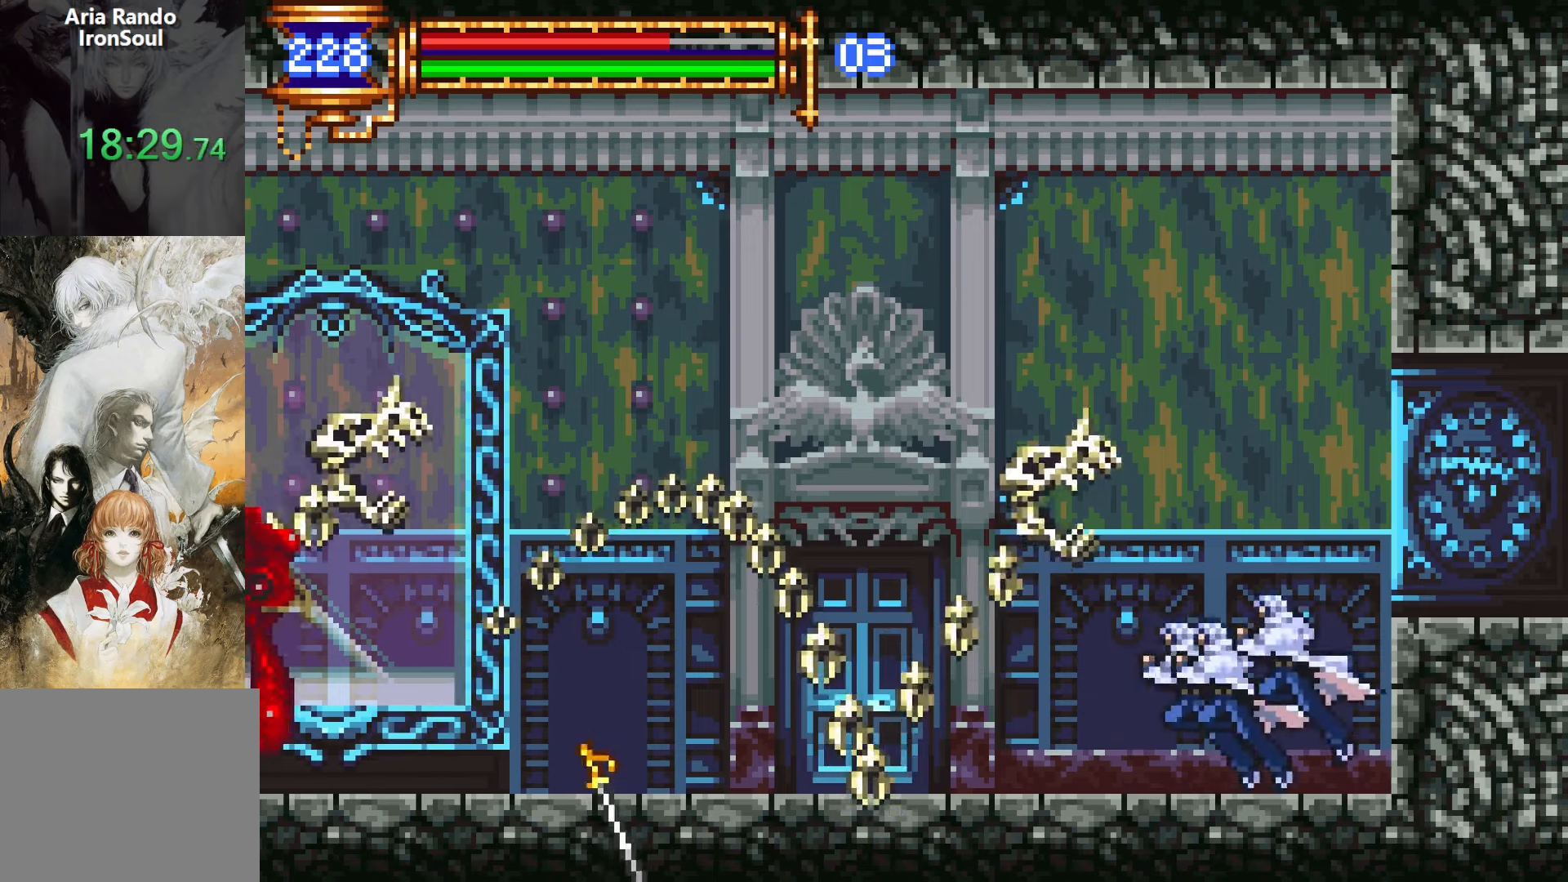
{"buttons": ["DPAD_RIGHT"], "events": [[16, "L1", "up"], [33, "DPAD_RIGHT", "down"], [100, "CROSS", "up"], [400, "CROSS", "down"], [450, "CROSS", "up"]]}
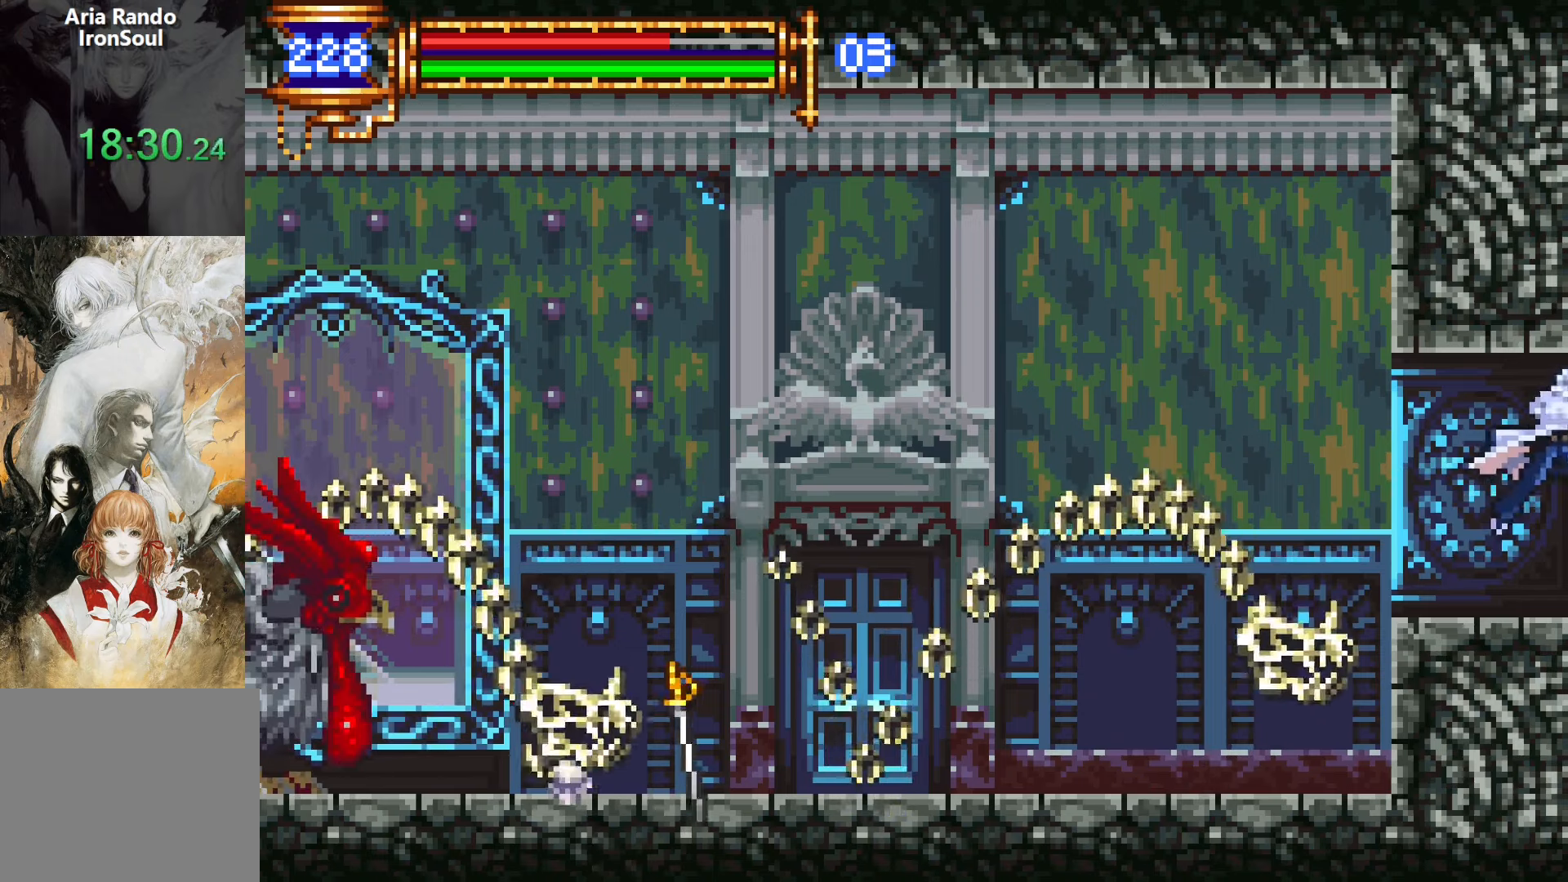
{"buttons": ["DPAD_RIGHT"], "events": []}
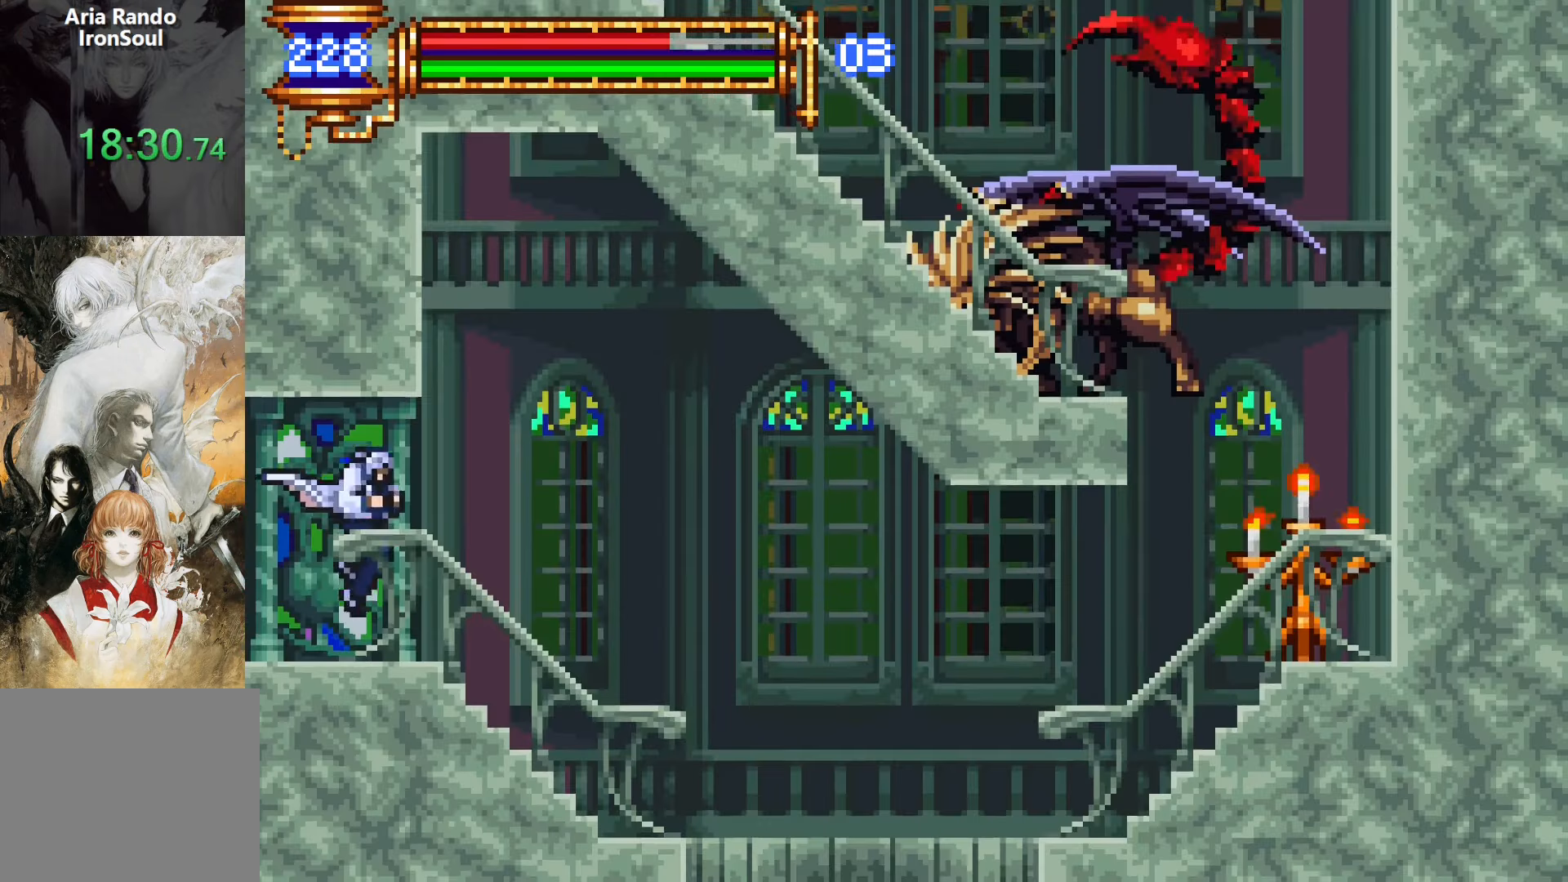
{"buttons": [], "events": [[216, "DPAD_RIGHT", "up"], [266, "DPAD_LEFT", "down"], [316, "L1", "down"], [400, "DPAD_LEFT", "up"], [500, "L1", "up"]]}
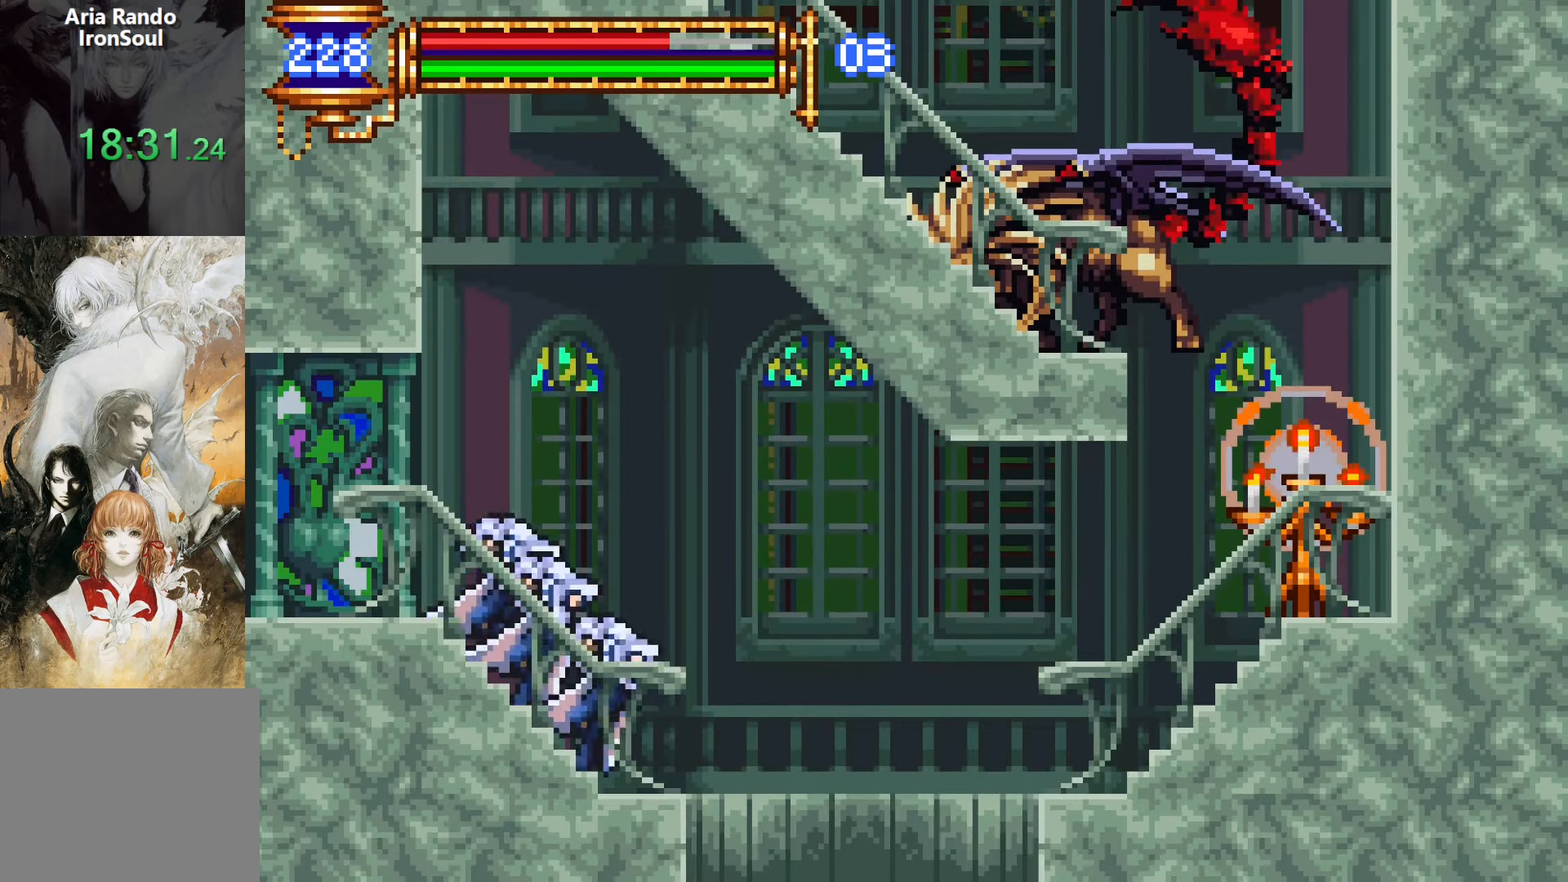
{"buttons": ["DPAD_RIGHT"], "events": [[16, "DPAD_RIGHT", "down"], [33, "CROSS", "down"], [66, "CROSS", "up"]]}
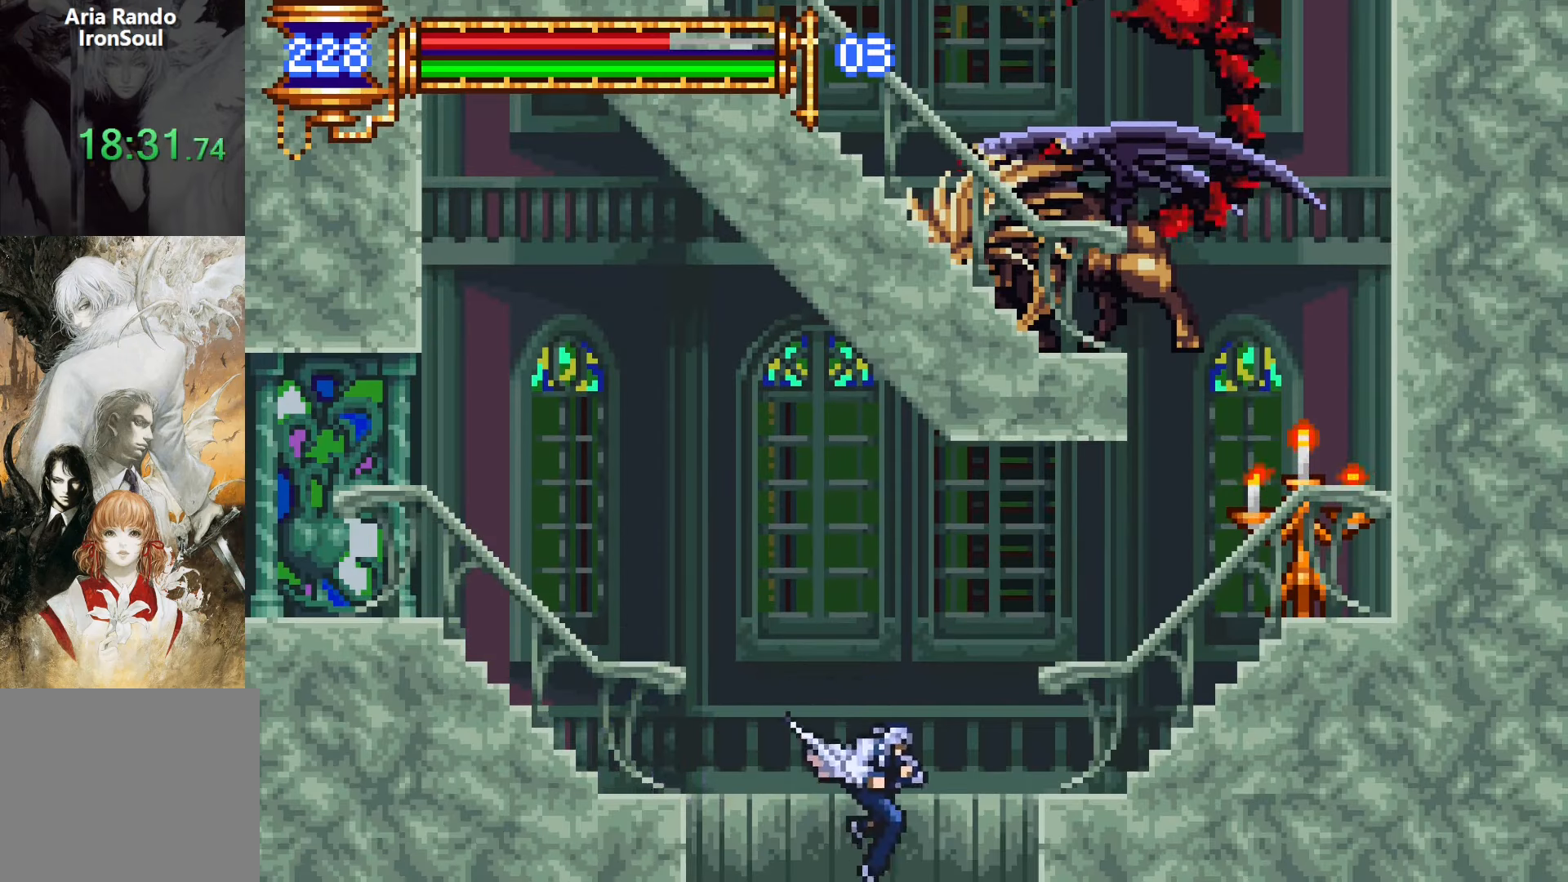
{"buttons": ["DPAD_RIGHT"], "events": []}
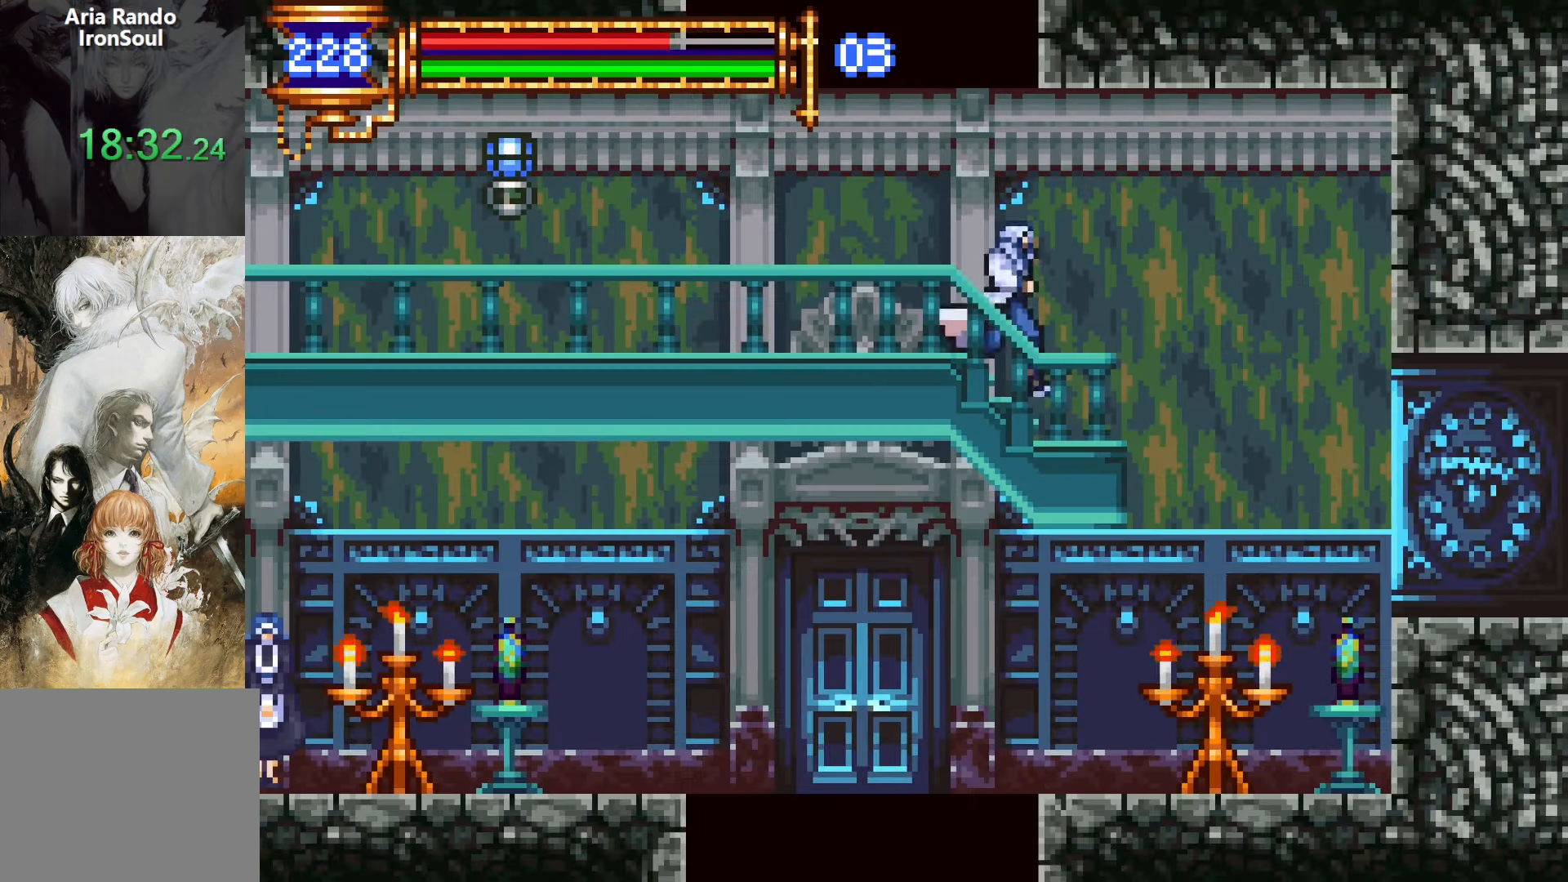
{"buttons": [], "events": [[66, "DPAD_DOWN", "down"], [66, "DPAD_RIGHT", "up"], [100, "DPAD_DOWN", "up"], [100, "DPAD_LEFT", "down"], [150, "L1", "down"], [233, "DPAD_LEFT", "up"], [316, "L1", "up"]]}
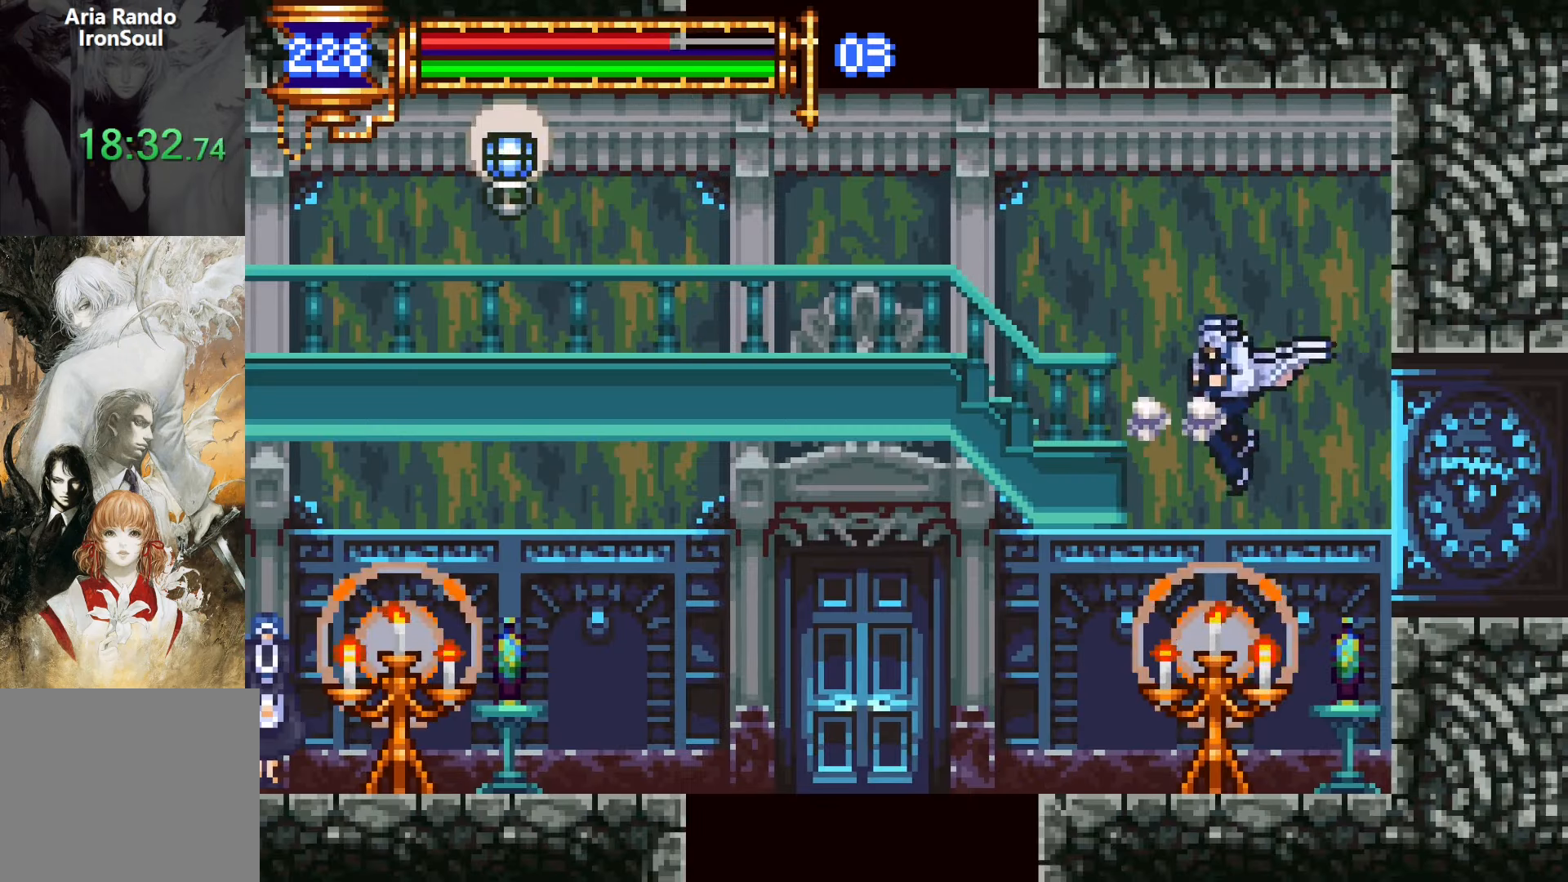
{"buttons": ["DPAD_LEFT"], "events": [[50, "DPAD_LEFT", "down"]]}
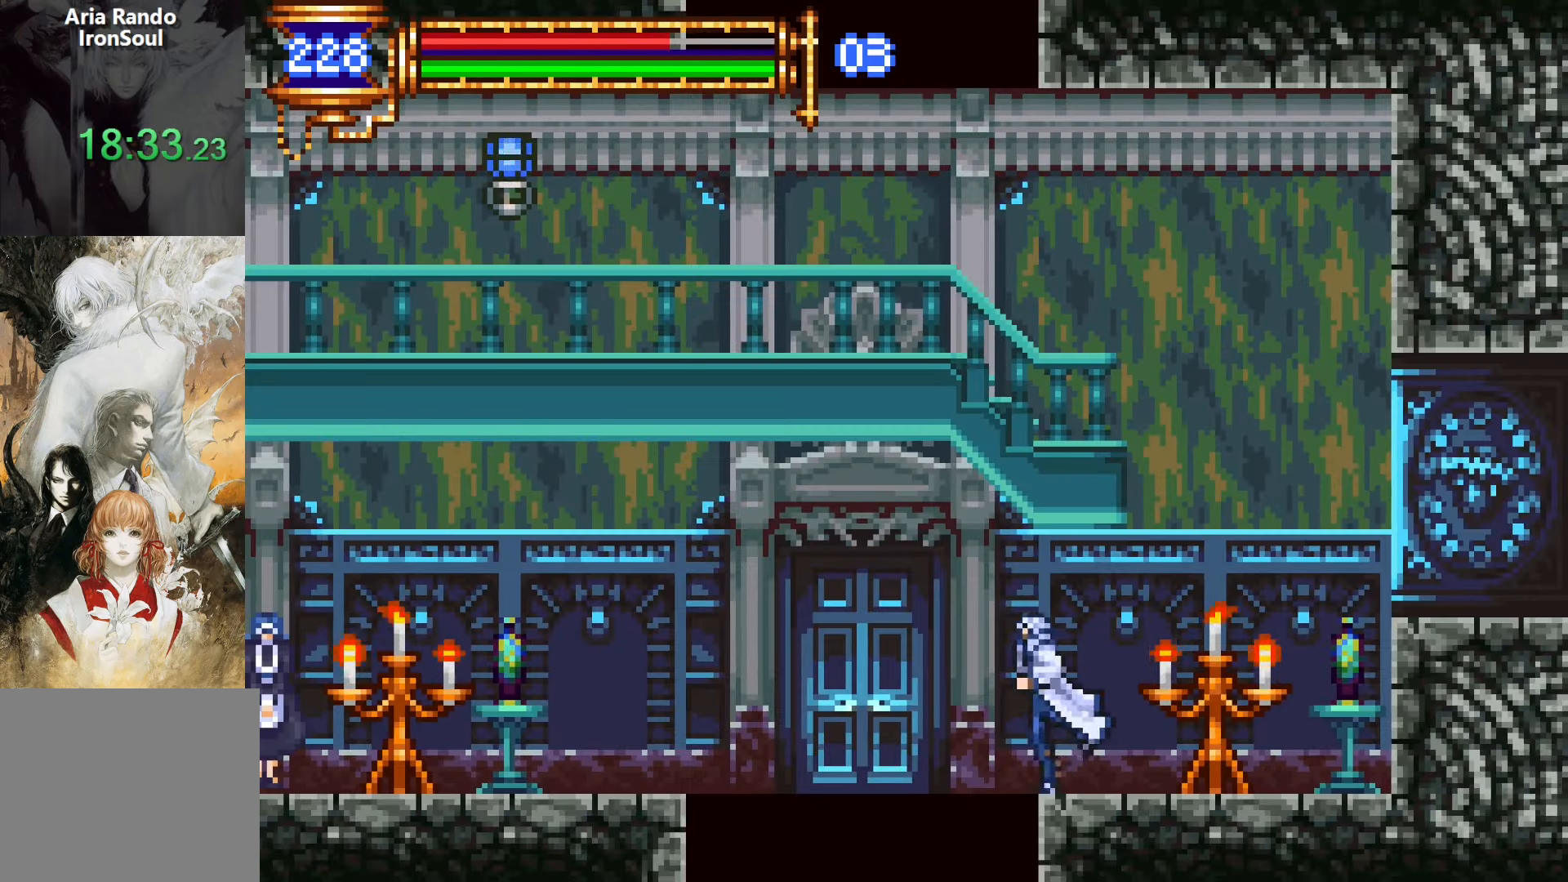
{"buttons": [], "events": [[183, "DPAD_LEFT", "up"]]}
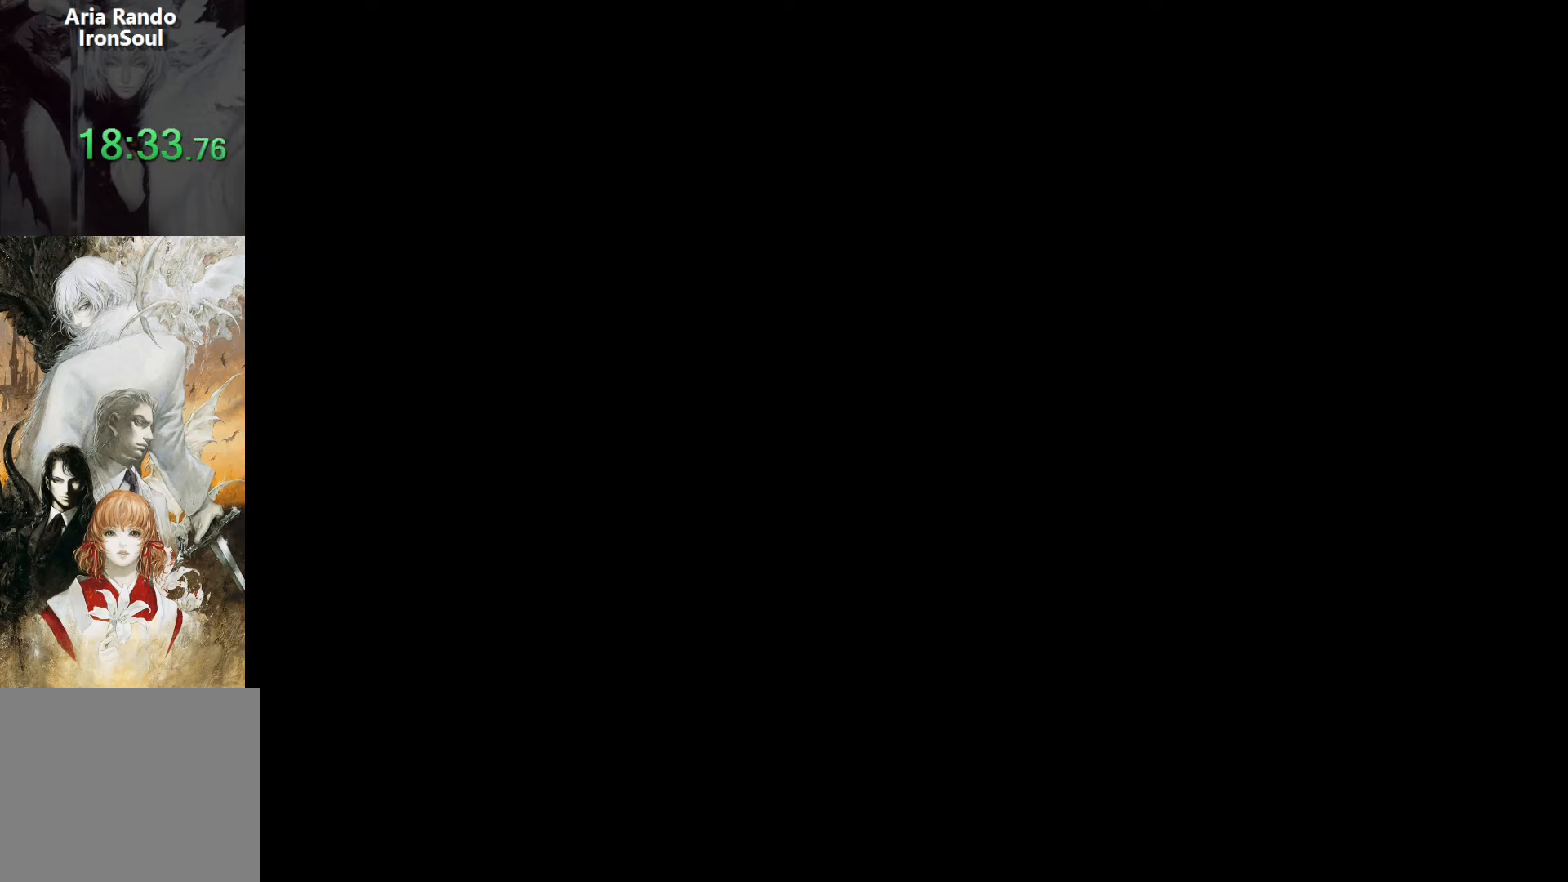
{"buttons": [], "events": []}
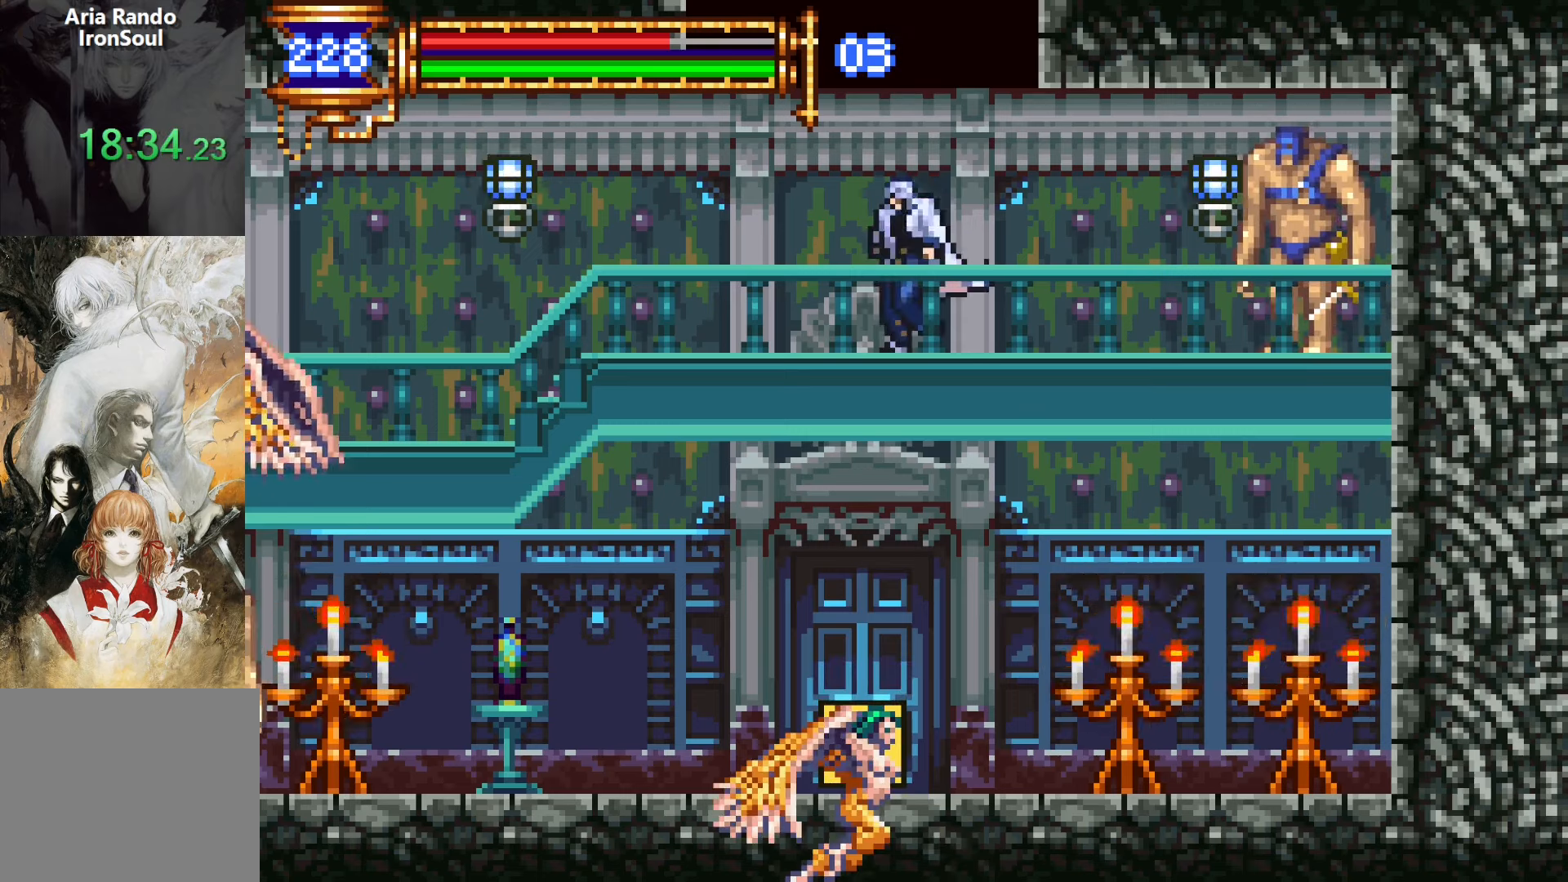
{"buttons": ["CROSS"], "events": [[316, "CROSS", "down"]]}
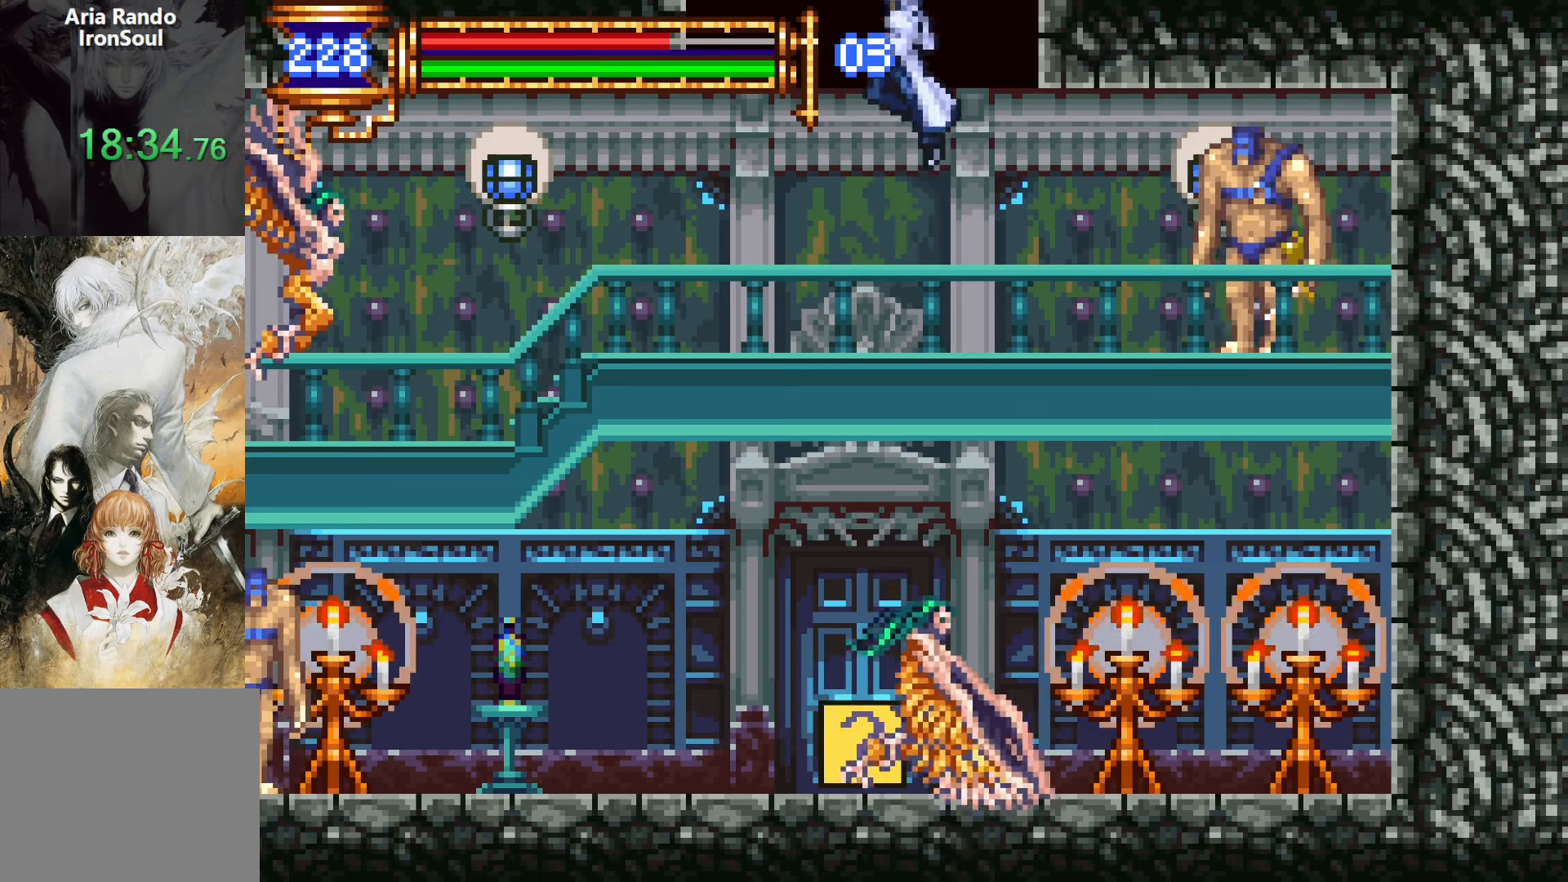
{"buttons": ["CROSS", "DPAD_RIGHT"], "events": [[133, "CROSS", "up"], [133, "DPAD_RIGHT", "down"], [183, "CROSS", "down"]]}
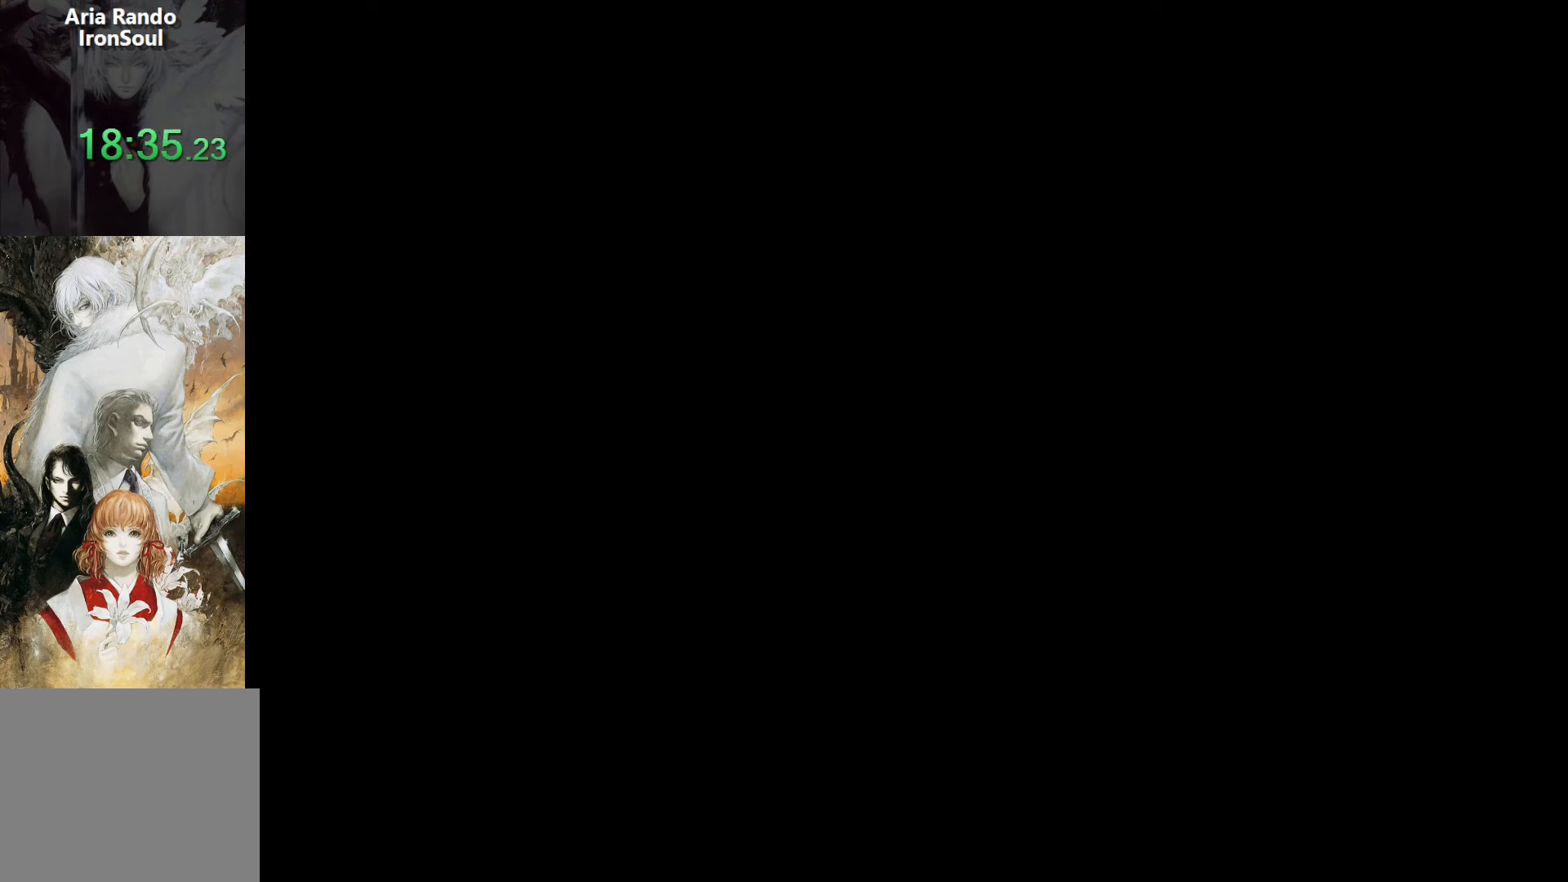
{"buttons": ["DPAD_RIGHT"], "events": [[250, "CROSS", "up"]]}
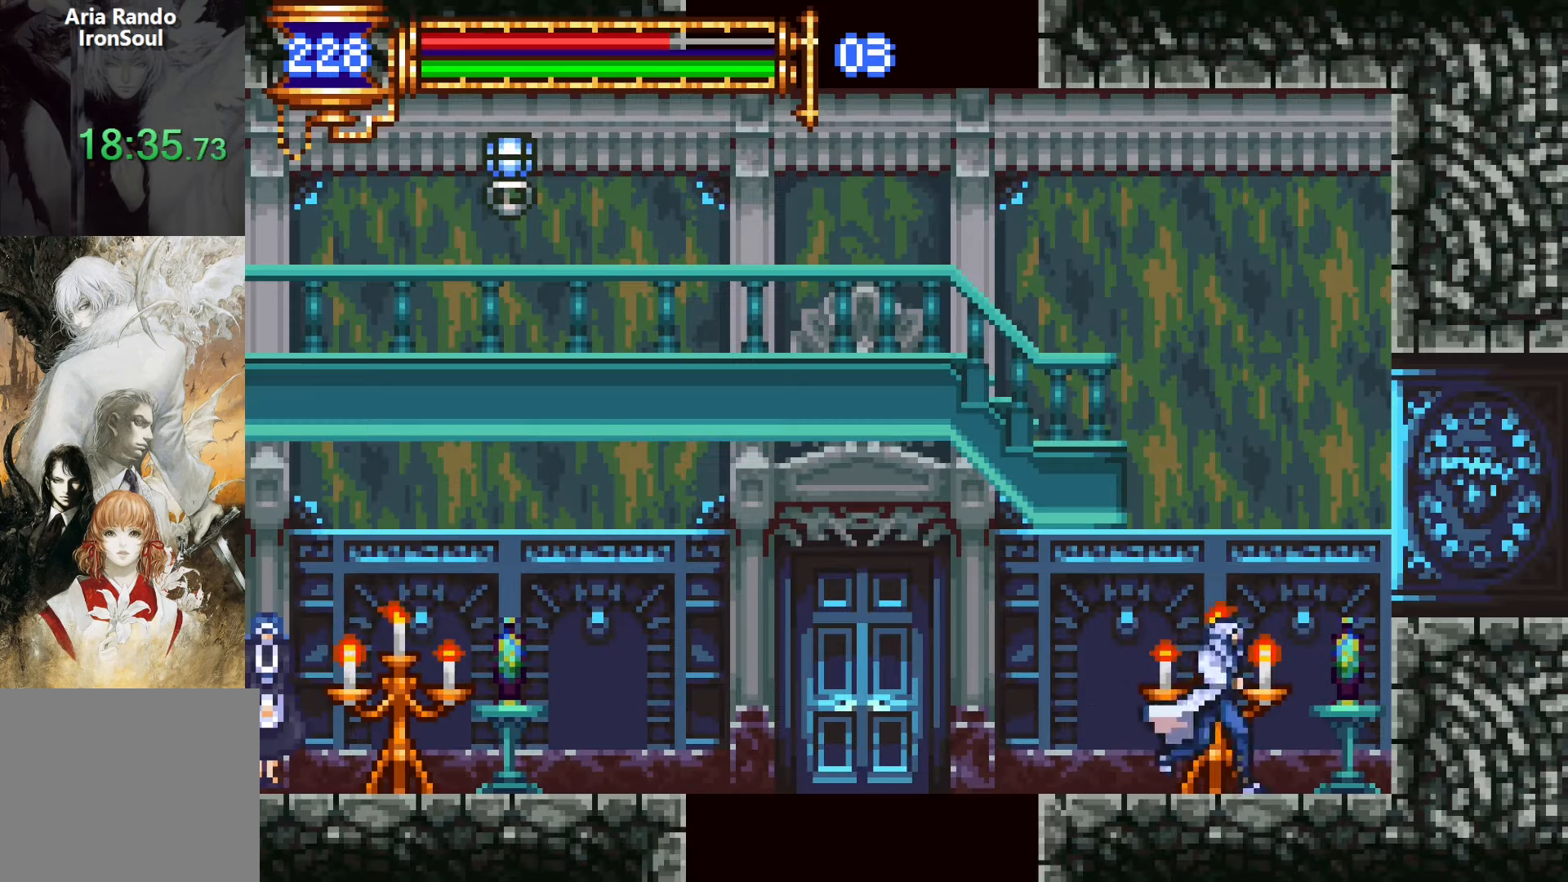
{"buttons": ["DPAD_LEFT"], "events": [[66, "CROSS", "down"], [266, "CROSS", "up"], [383, "DPAD_RIGHT", "up"], [500, "DPAD_LEFT", "down"]]}
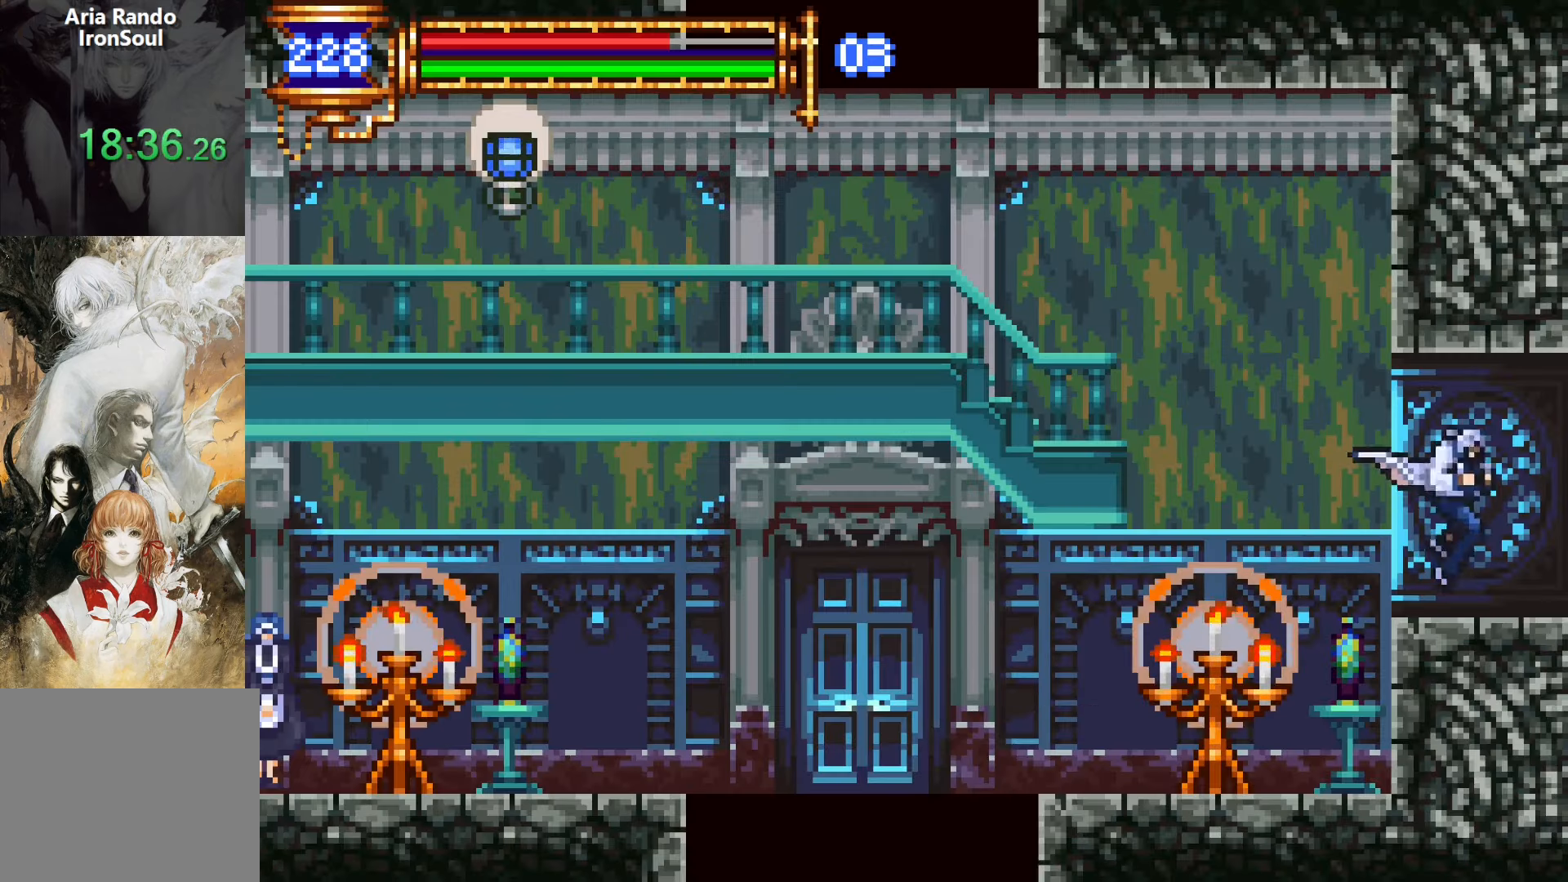
{"buttons": ["CROSS", "DPAD_RIGHT"], "events": [[150, "DPAD_LEFT", "up"], [500, "CROSS", "down"], [500, "DPAD_RIGHT", "down"]]}
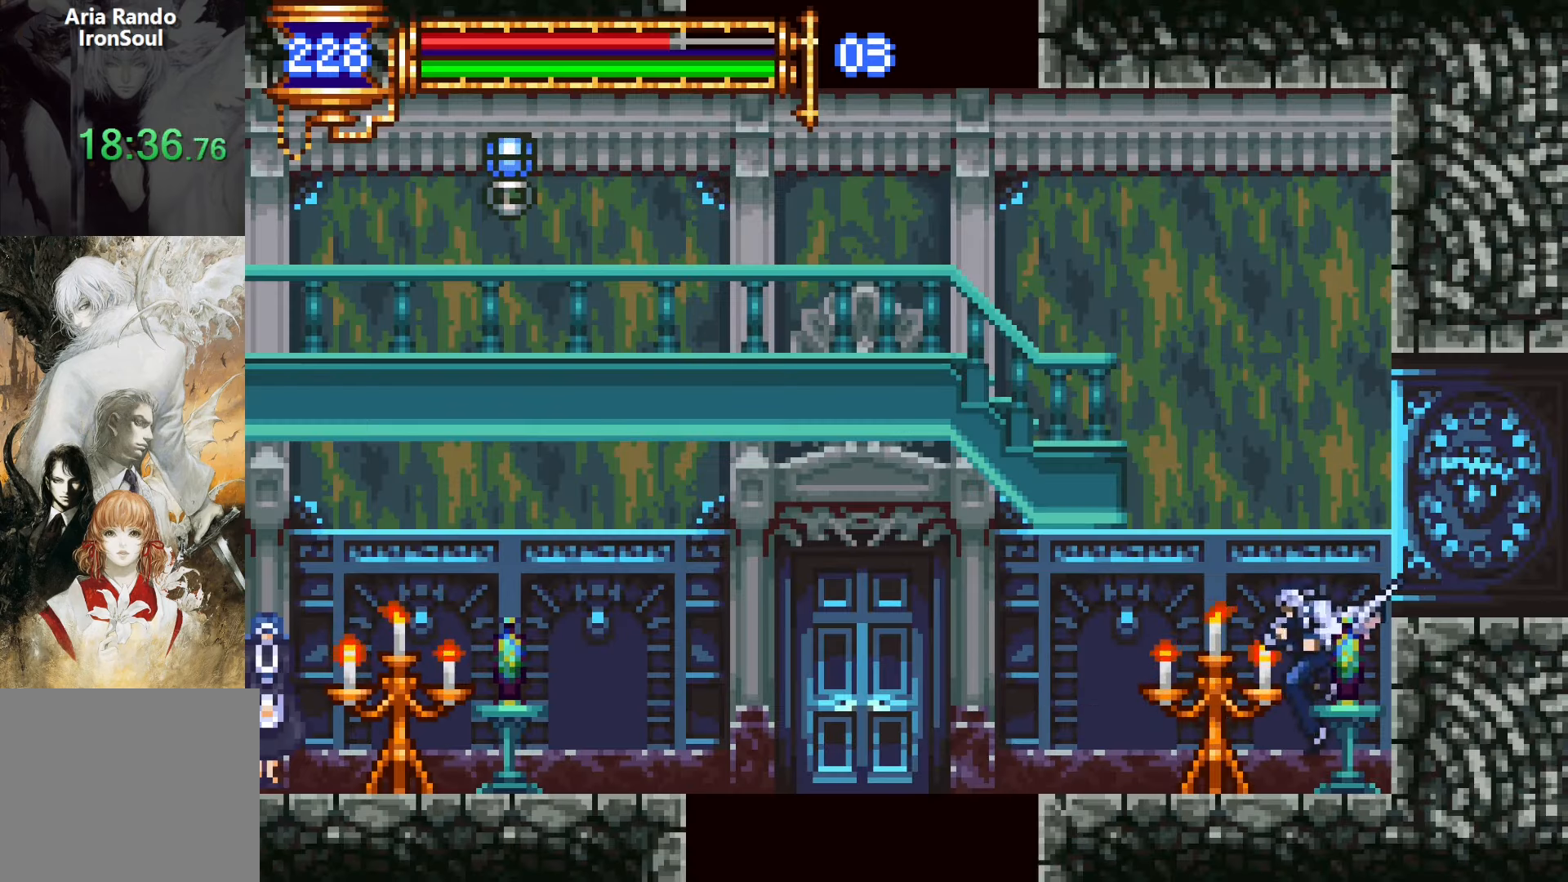
{"buttons": ["L1", "DPAD_LEFT"], "events": [[166, "CROSS", "up"], [416, "DPAD_RIGHT", "up"], [433, "DPAD_DOWN", "down"], [450, "DPAD_DOWN", "up"], [450, "DPAD_LEFT", "down"], [500, "L1", "down"]]}
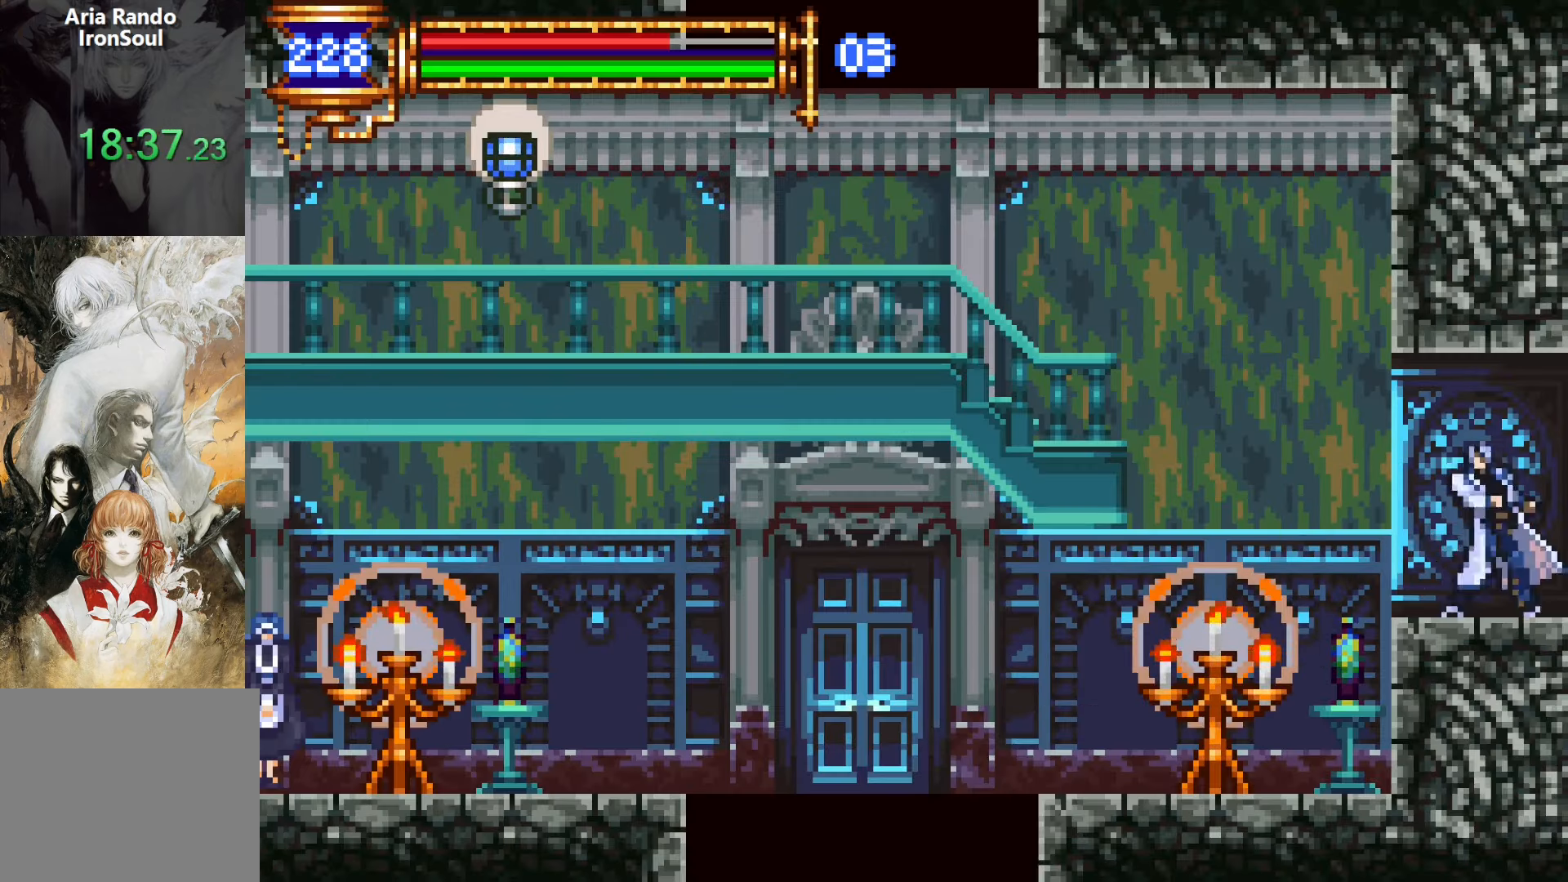
{"buttons": ["DPAD_RIGHT"], "events": [[266, "DPAD_LEFT", "up"], [333, "DPAD_RIGHT", "down"], [350, "CROSS", "down"], [350, "L1", "up"], [400, "CROSS", "up"]]}
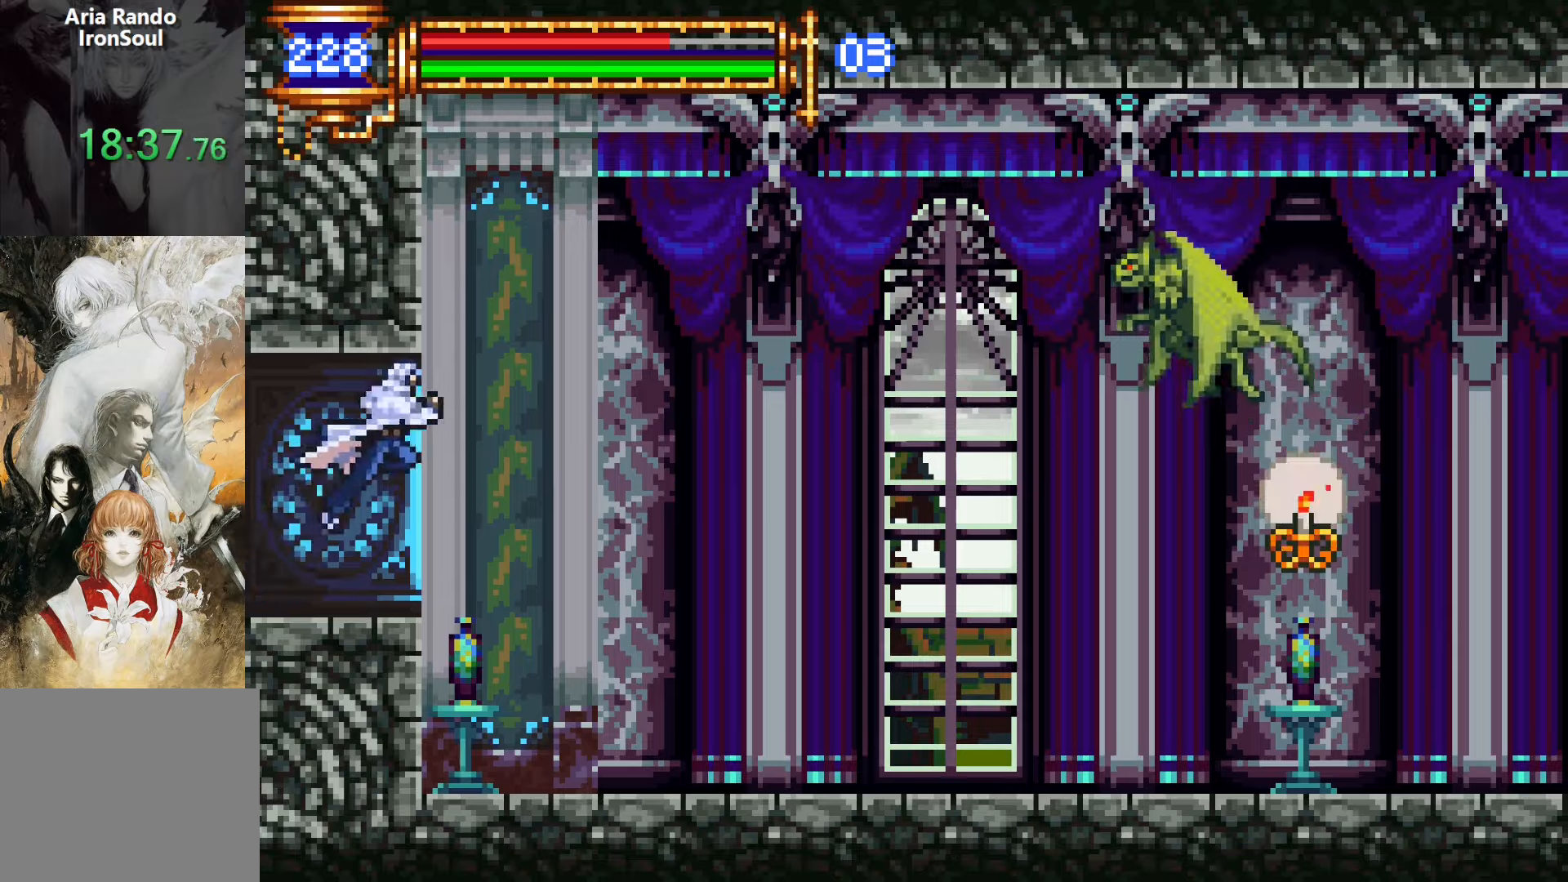
{"buttons": ["DPAD_RIGHT"], "events": []}
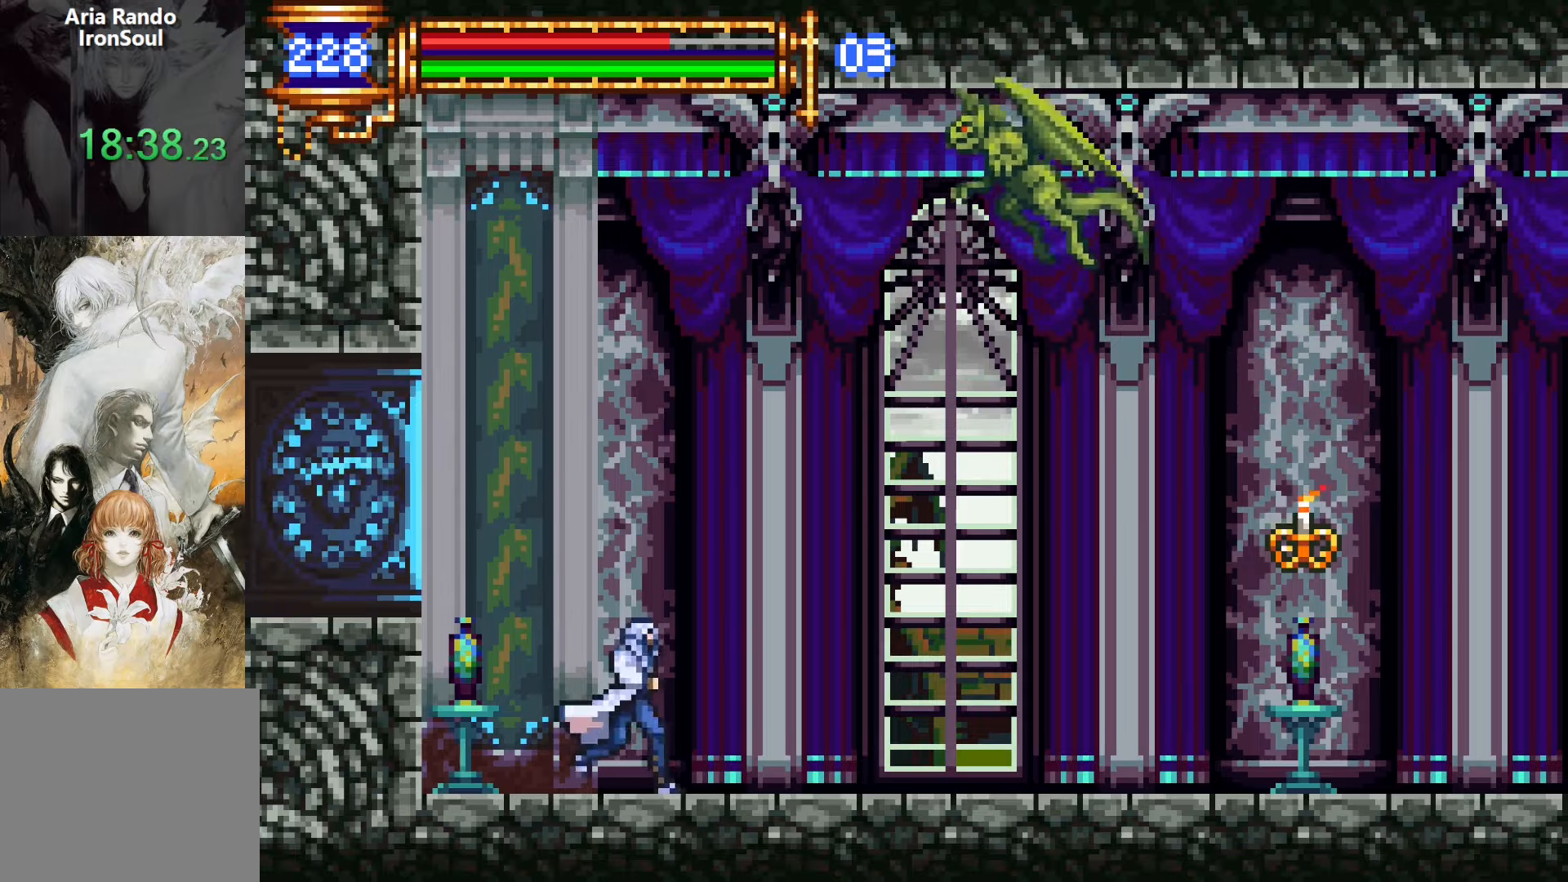
{"buttons": ["L1"], "events": [[283, "DPAD_DOWN", "down"], [283, "DPAD_RIGHT", "up"], [316, "DPAD_DOWN", "up"], [316, "DPAD_LEFT", "down"], [350, "L1", "down"], [450, "DPAD_LEFT", "up"]]}
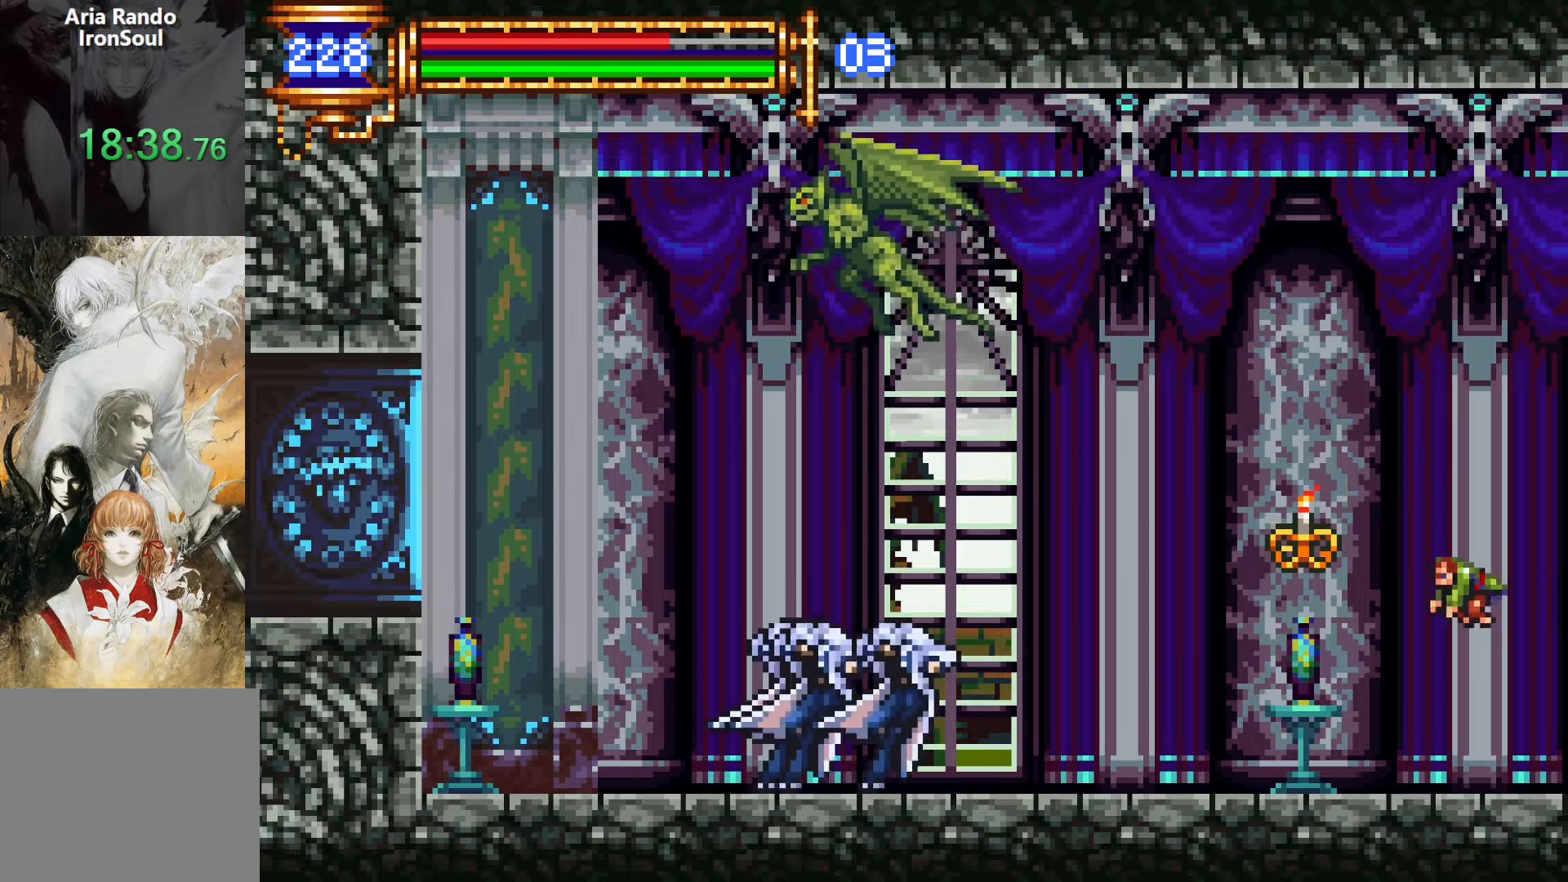
{"buttons": ["CROSS"], "events": [[16, "CROSS", "down"], [33, "CROSS", "up"], [33, "L1", "up"], [50, "DPAD_RIGHT", "down"], [350, "CROSS", "down"], [366, "DPAD_RIGHT", "up"]]}
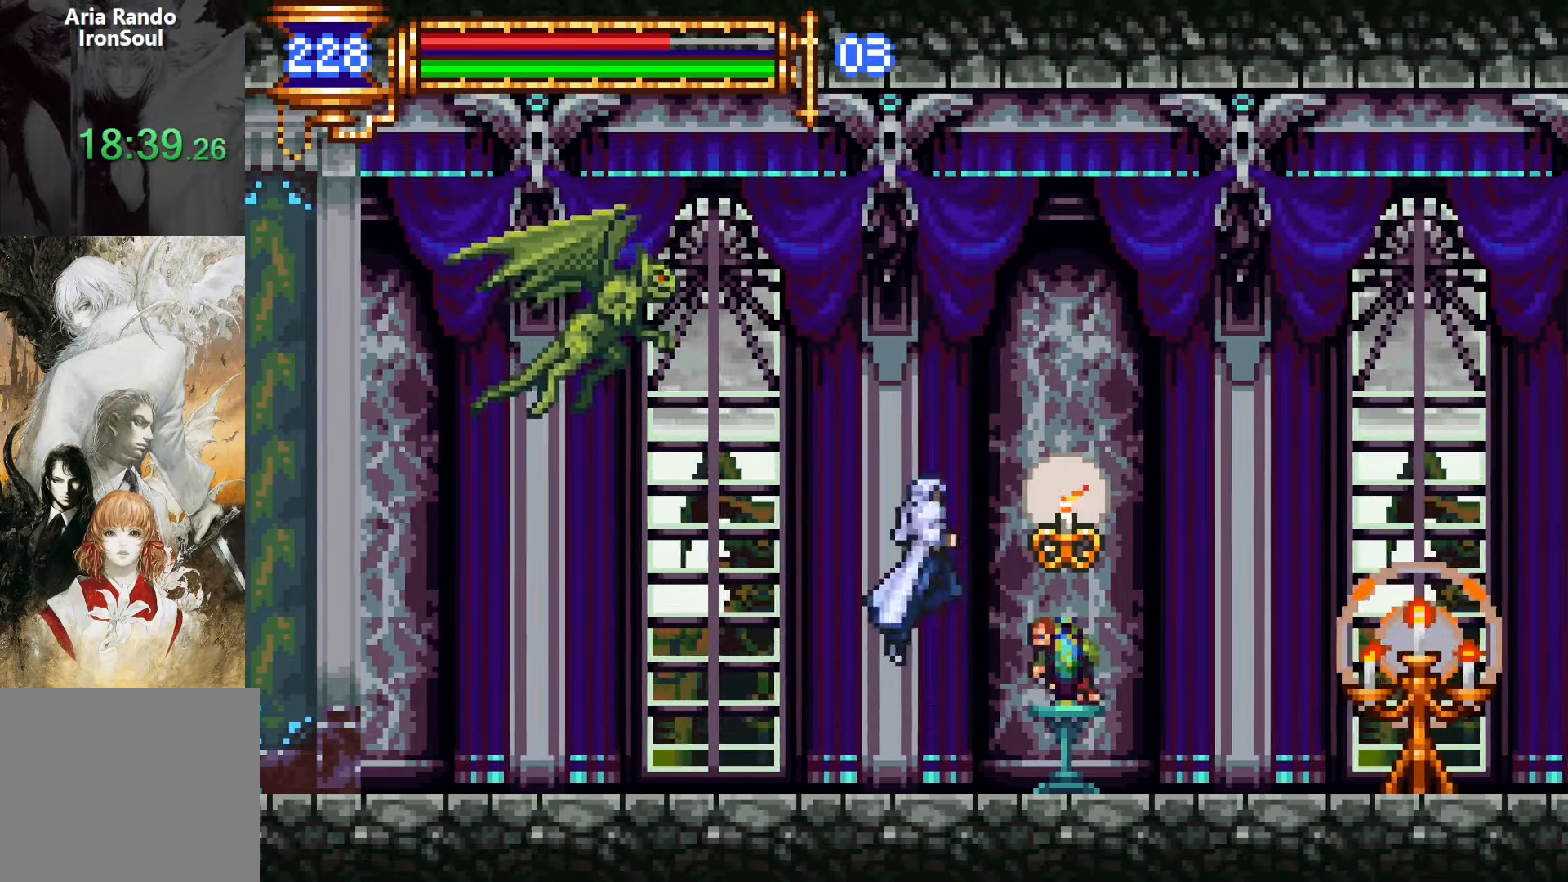
{"buttons": ["CROSS", "DPAD_RIGHT"], "events": [[83, "DPAD_RIGHT", "down"], [133, "CROSS", "up"], [183, "CROSS", "down"]]}